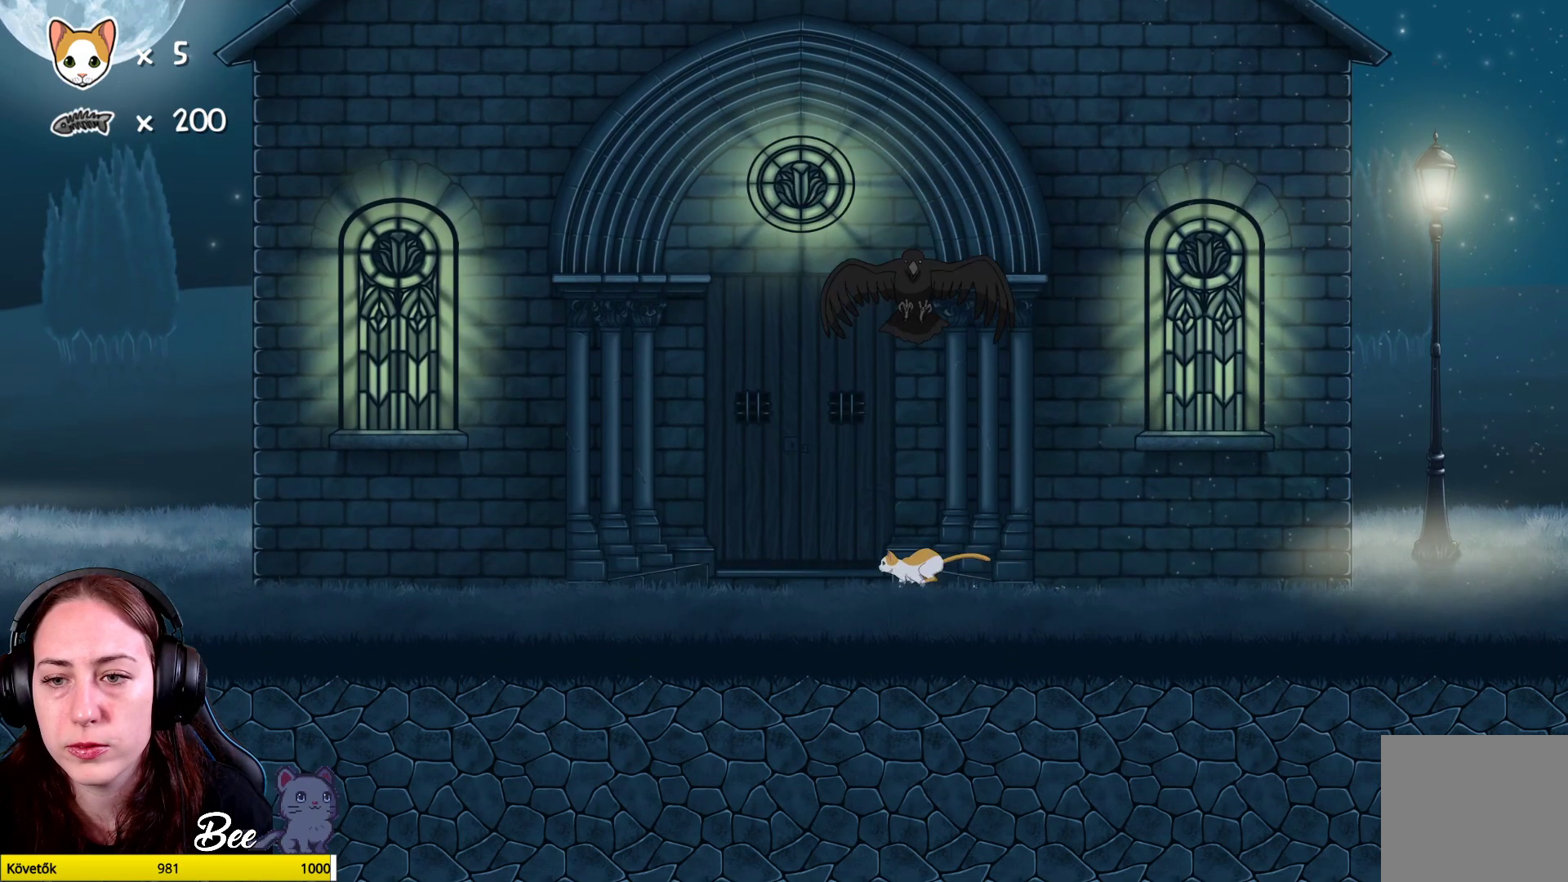
Gameplay with a controller (Xbox layout); each line is a JSON object with the inputs held at the frame after it. "events" lists button and stick changes between this image and that frame as [ms after this image, input, new state], when the widget could be followed in between. Not read: Z.
{"buttons": [], "left_stick": "up-left", "right_stick": "center", "events": [[317, "left_stick", "up-left"], [333, "A", "down"], [483, "A", "up"]]}
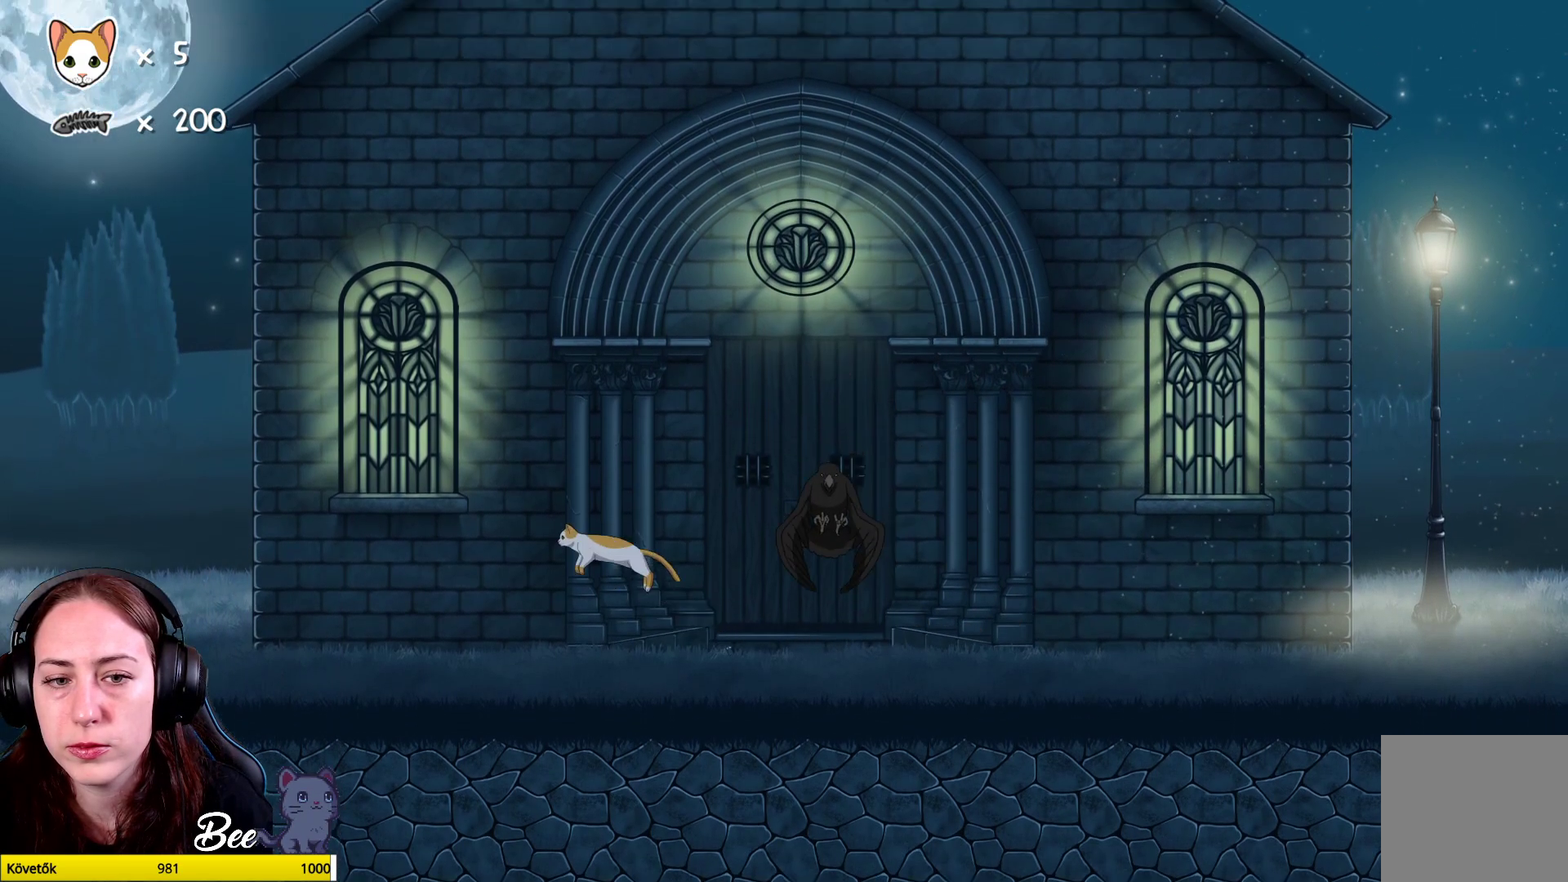
{"buttons": [], "left_stick": "center", "right_stick": "center", "events": [[50, "A", "down"], [150, "A", "up"], [417, "left_stick", "center"]]}
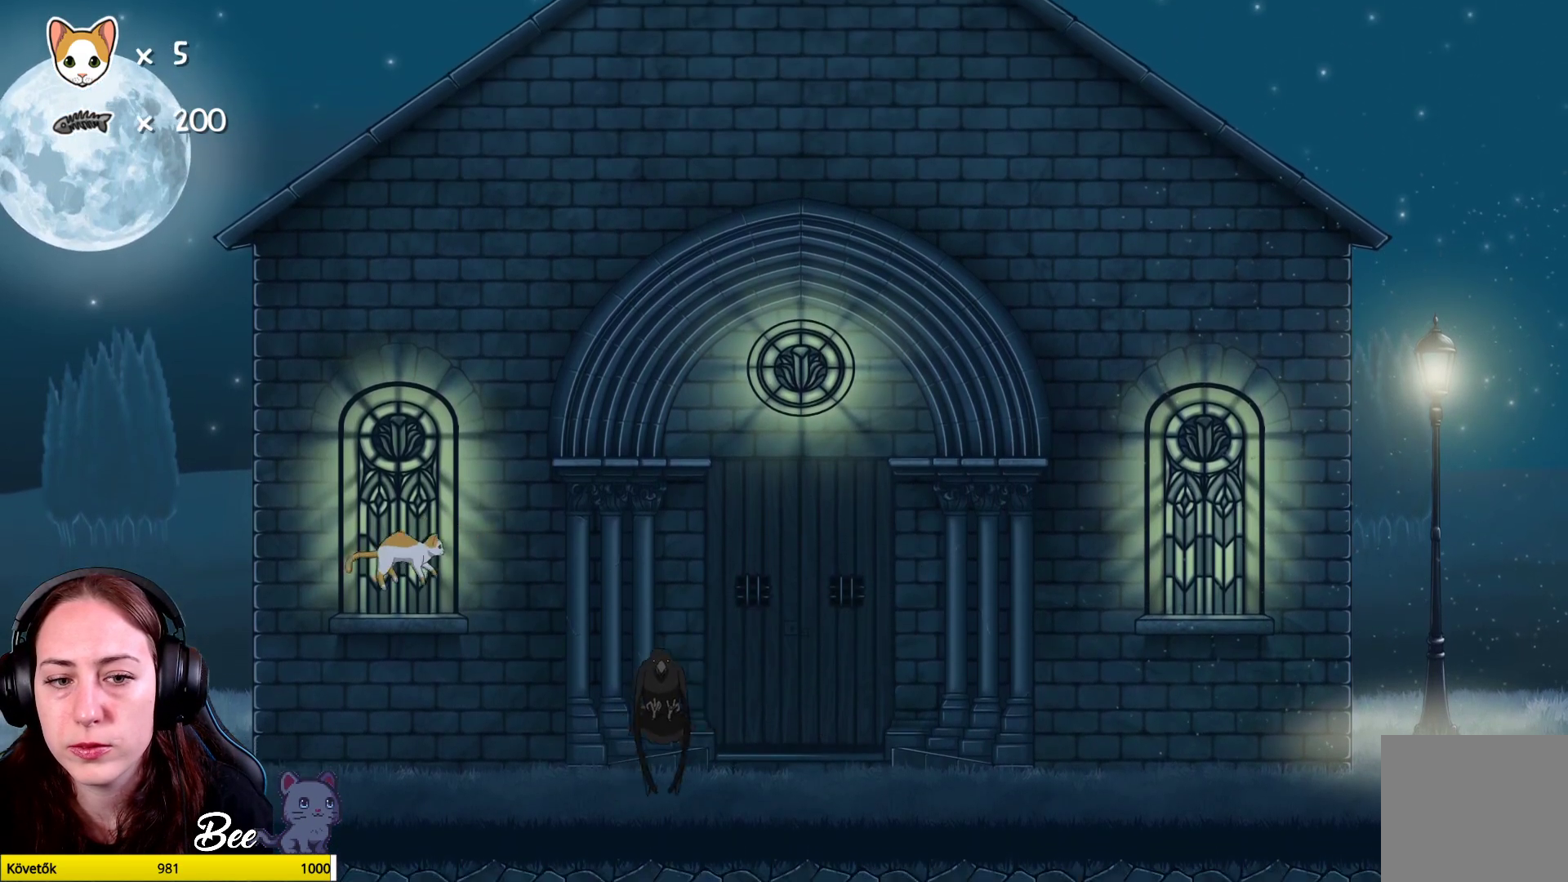
{"buttons": ["A"], "left_stick": "up-right", "right_stick": "center", "events": [[217, "A", "down"], [217, "left_stick", "right"], [333, "A", "up"], [350, "left_stick", "up-right"], [400, "A", "down"]]}
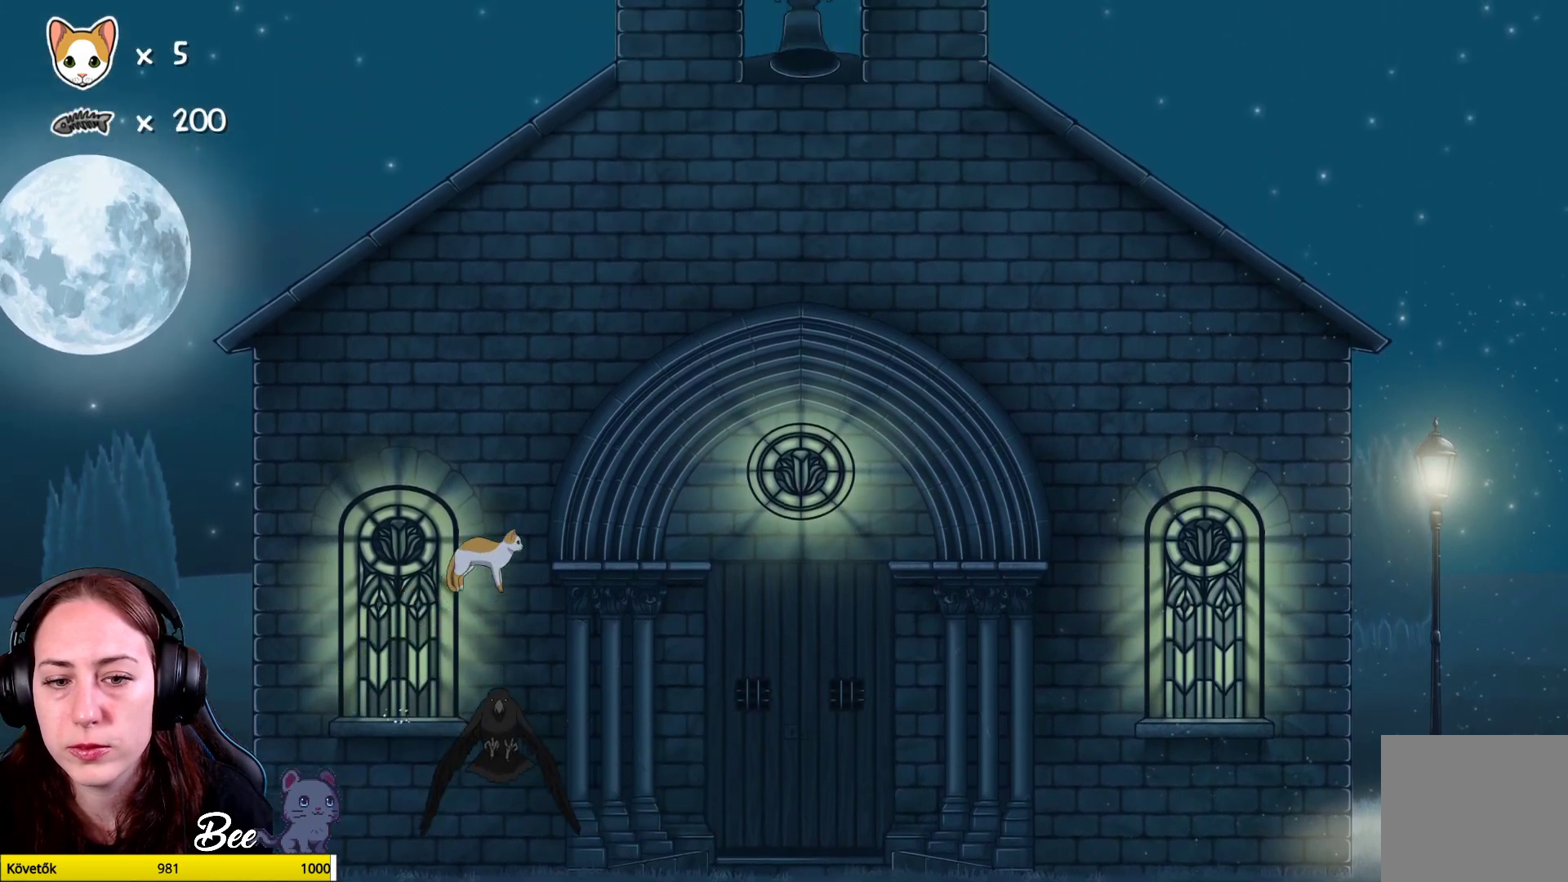
{"buttons": ["A"], "left_stick": "right", "right_stick": "center", "events": [[33, "A", "up"], [317, "left_stick", "right"], [500, "A", "down"]]}
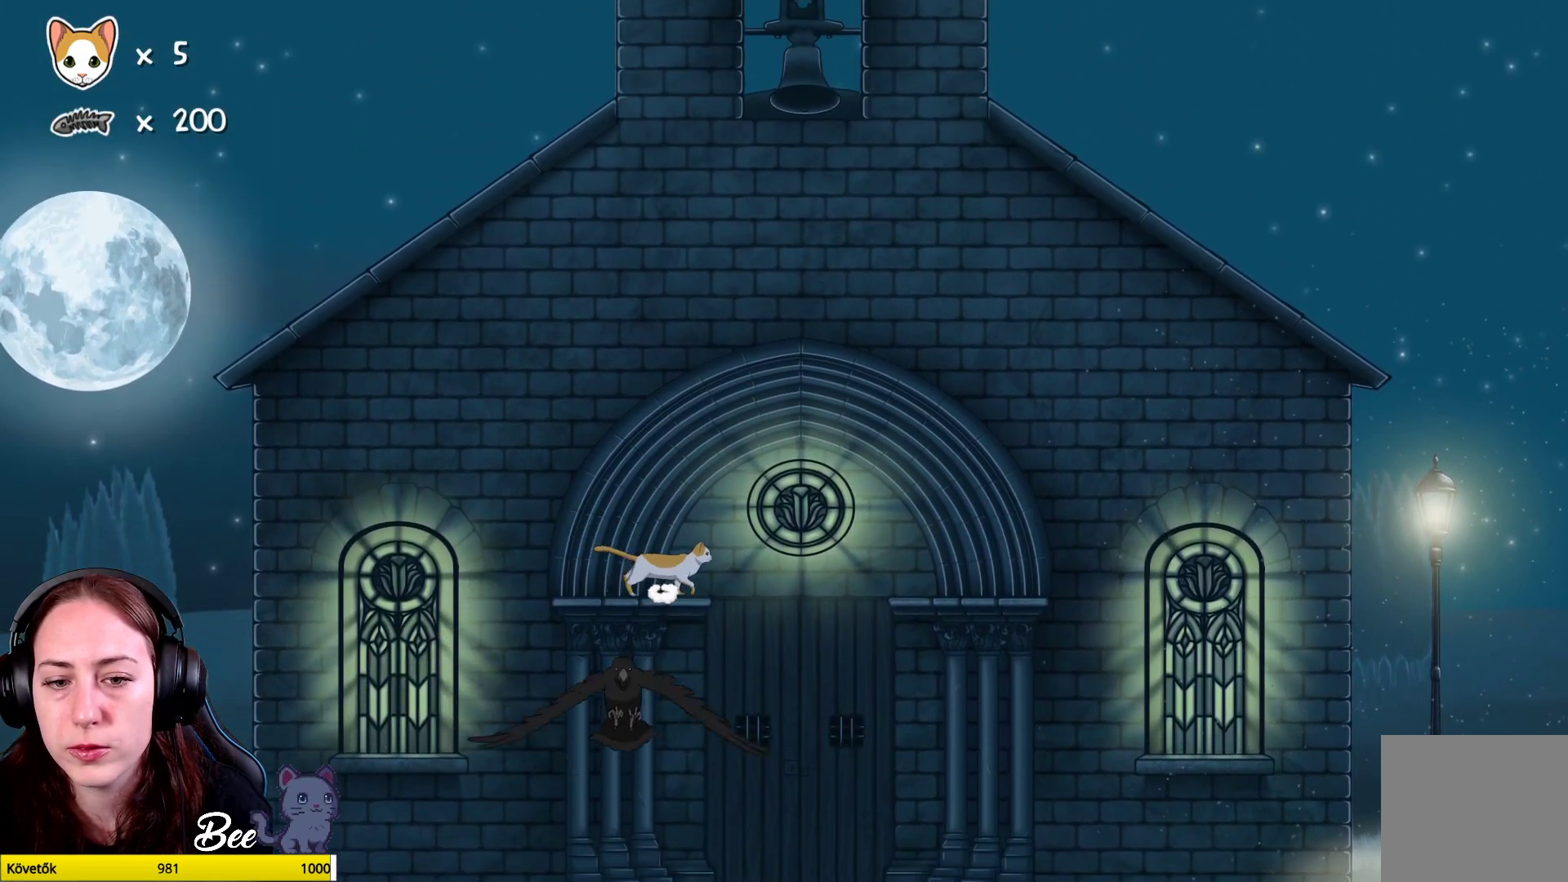
{"buttons": [], "left_stick": "right", "right_stick": "center", "events": [[117, "A", "up"], [183, "A", "down"], [300, "A", "up"]]}
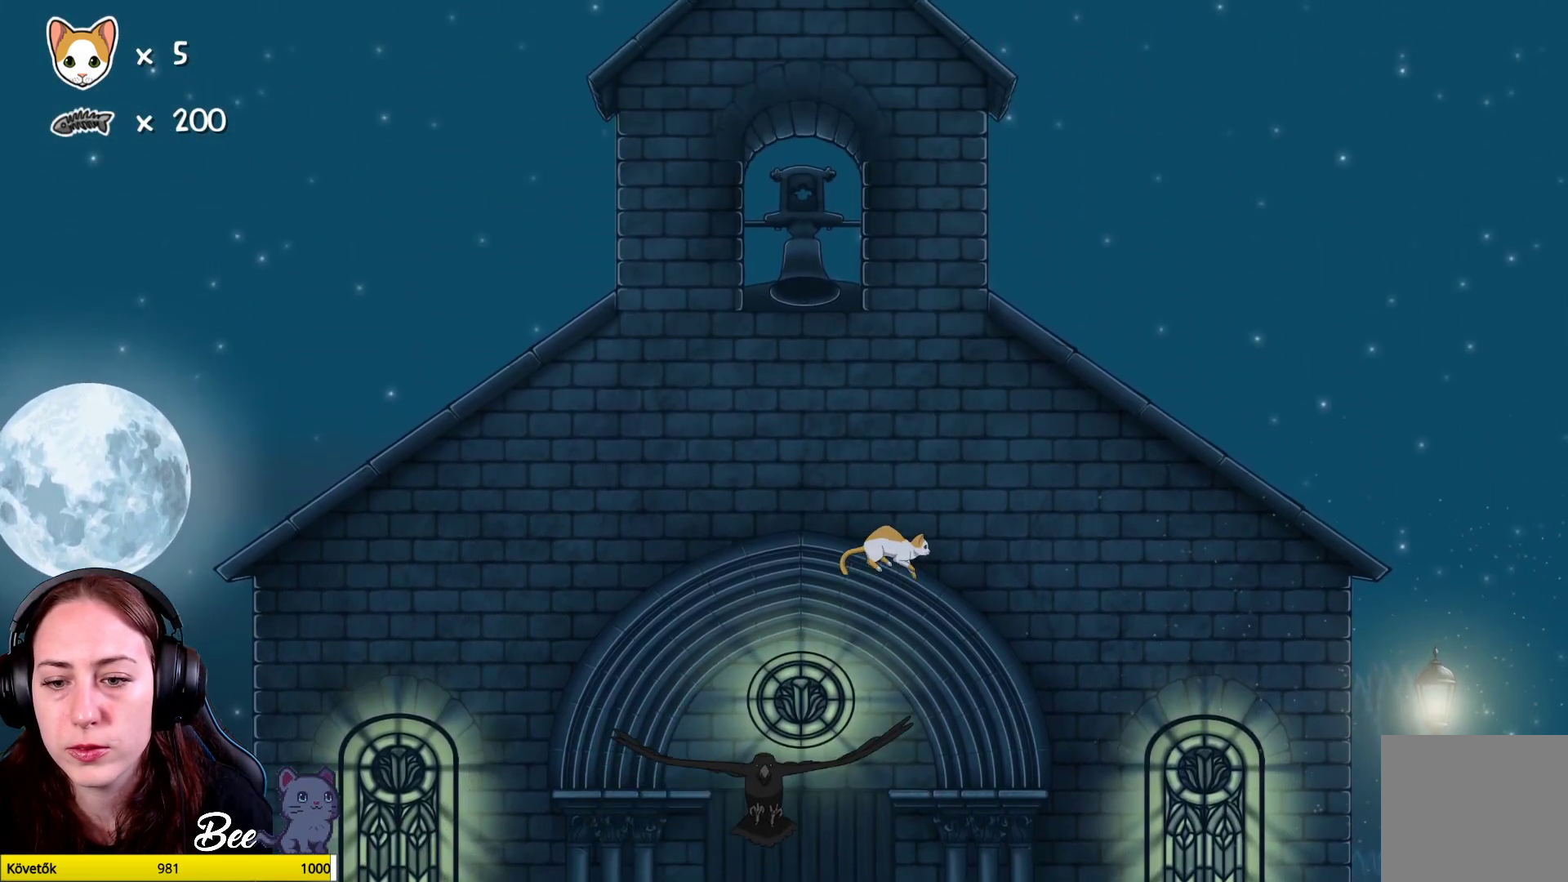
{"buttons": [], "left_stick": "right", "right_stick": "center", "events": [[167, "left_stick", "center"], [433, "left_stick", "right"]]}
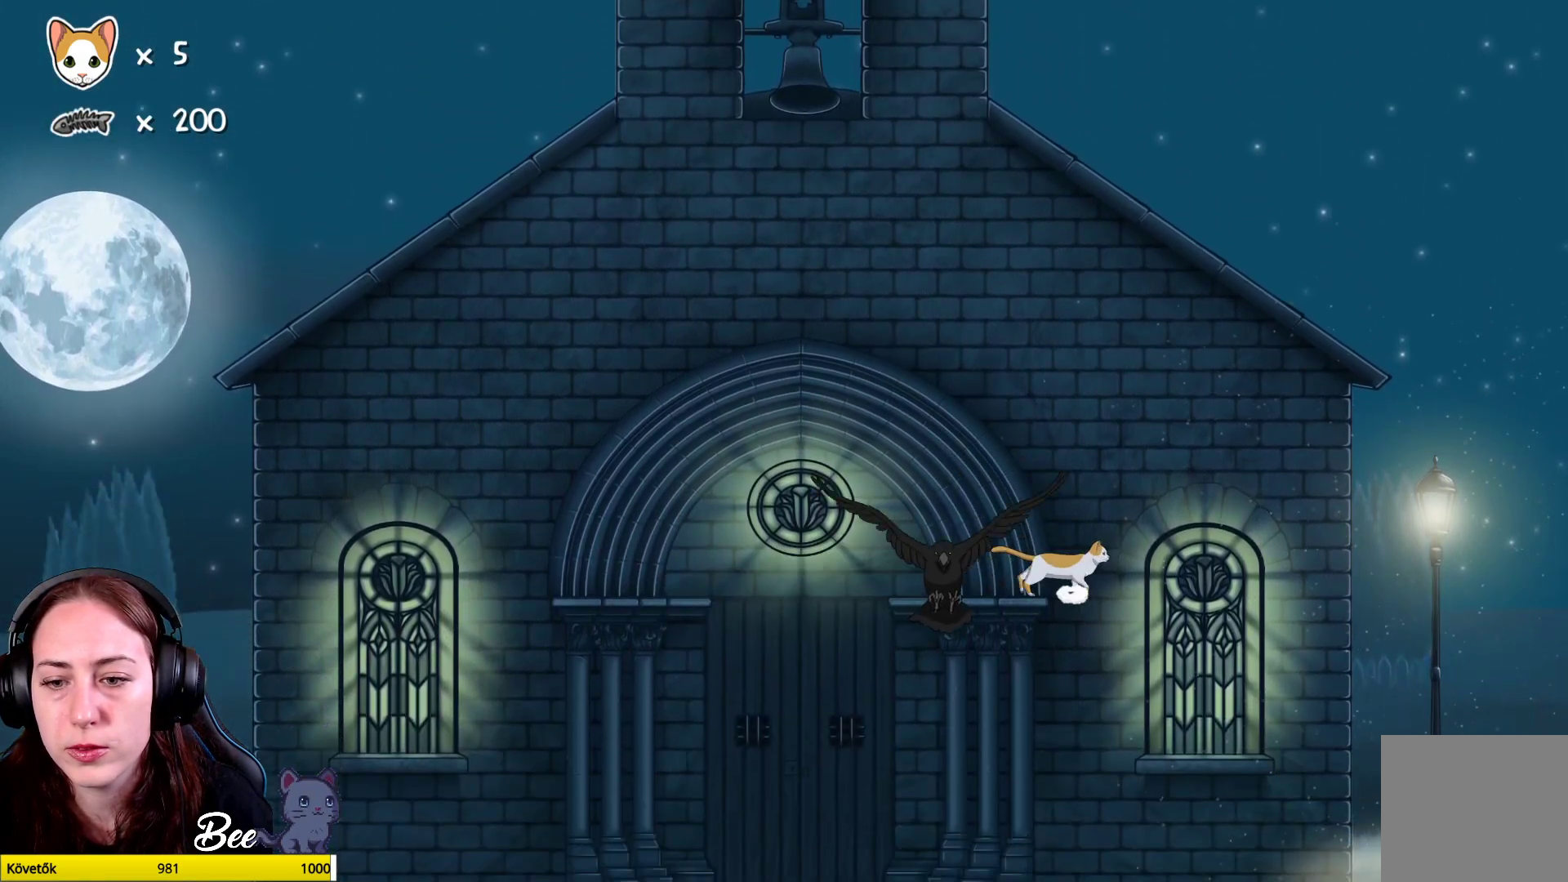
{"buttons": [], "left_stick": "right", "right_stick": "center", "events": [[83, "A", "down"], [167, "A", "up"]]}
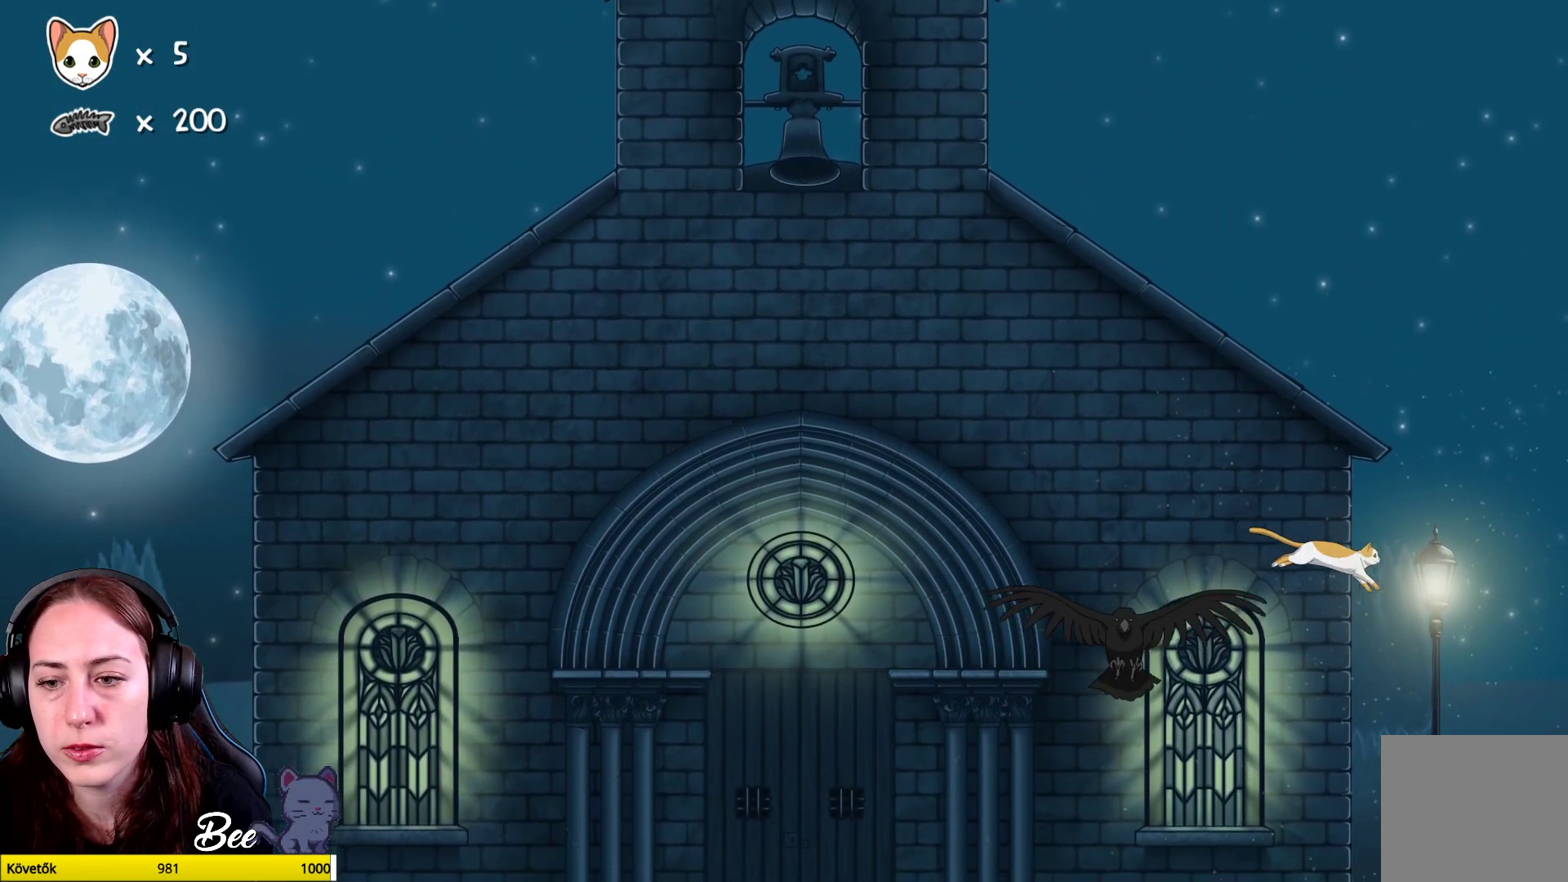
{"buttons": [], "left_stick": "left", "right_stick": "center", "events": [[283, "left_stick", "down-left"], [483, "left_stick", "left"]]}
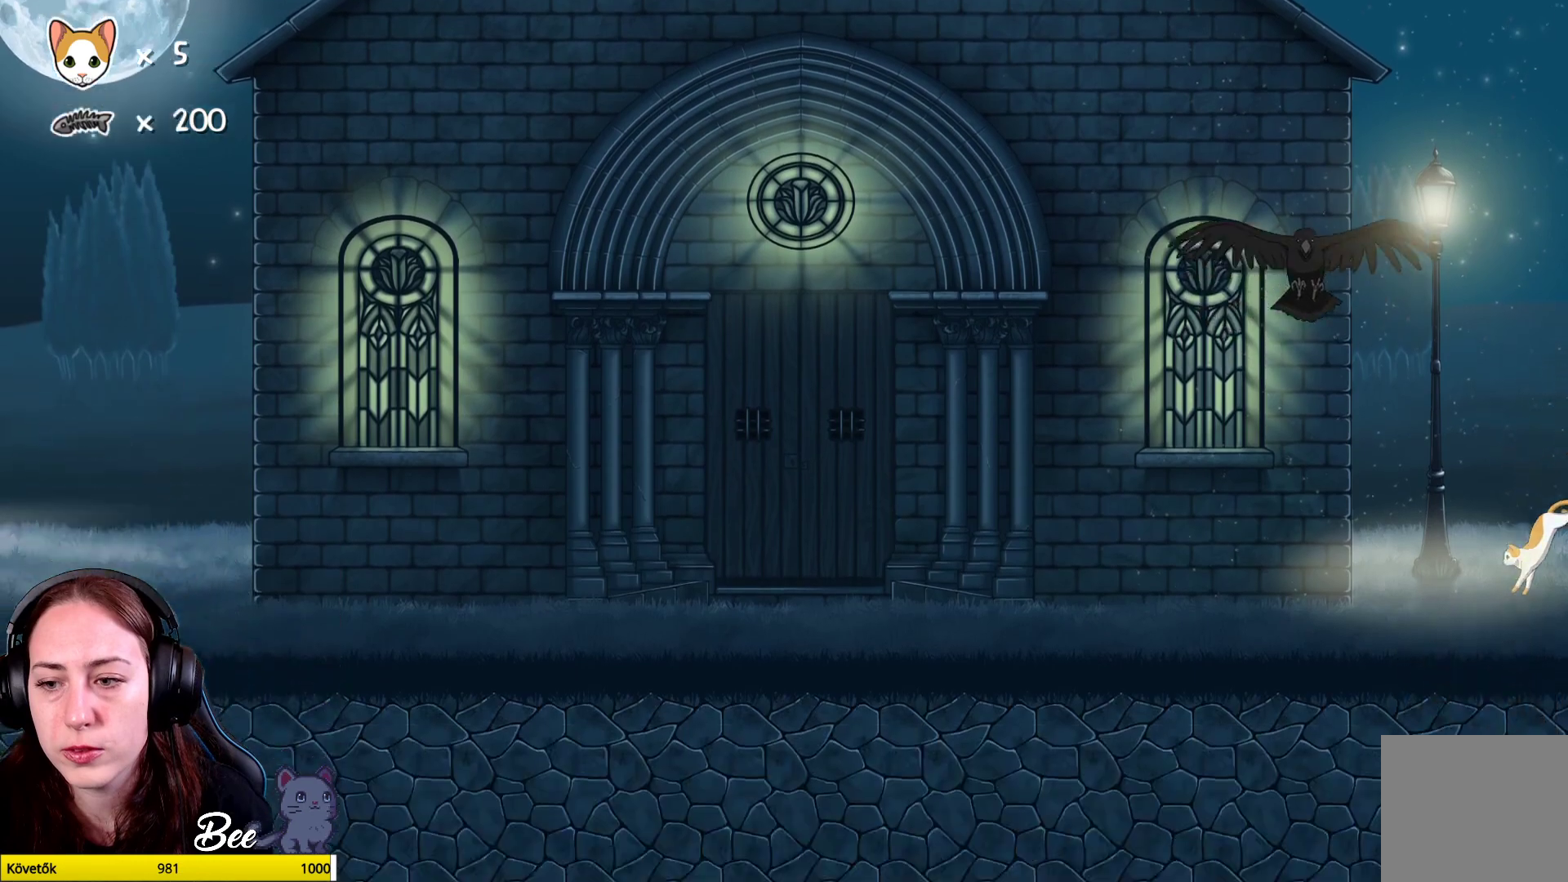
{"buttons": [], "left_stick": "left", "right_stick": "center", "events": []}
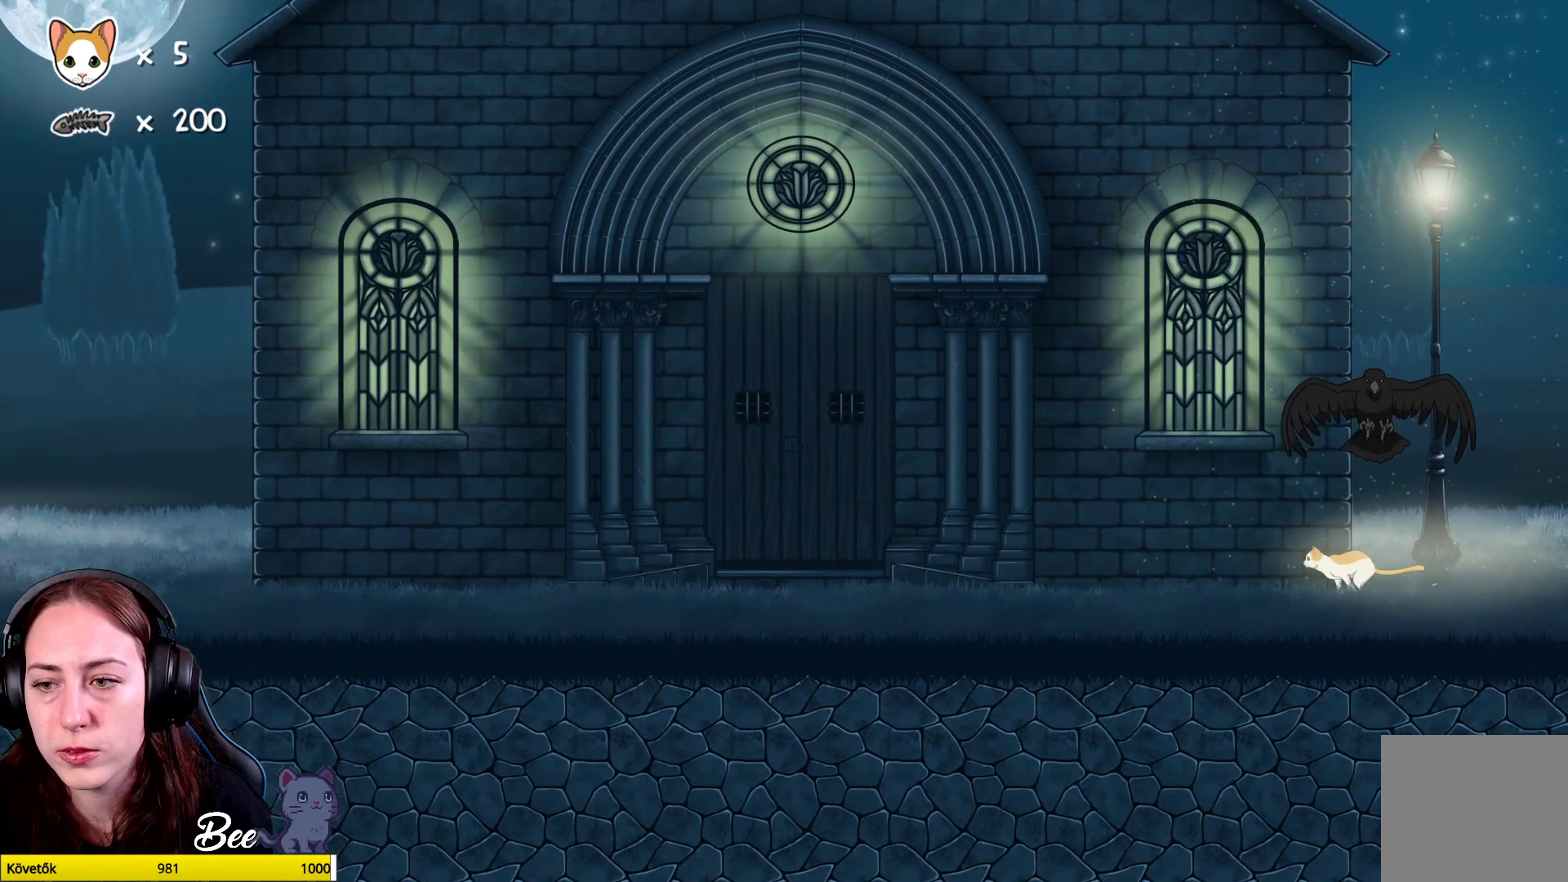
{"buttons": [], "left_stick": "left", "right_stick": "center", "events": []}
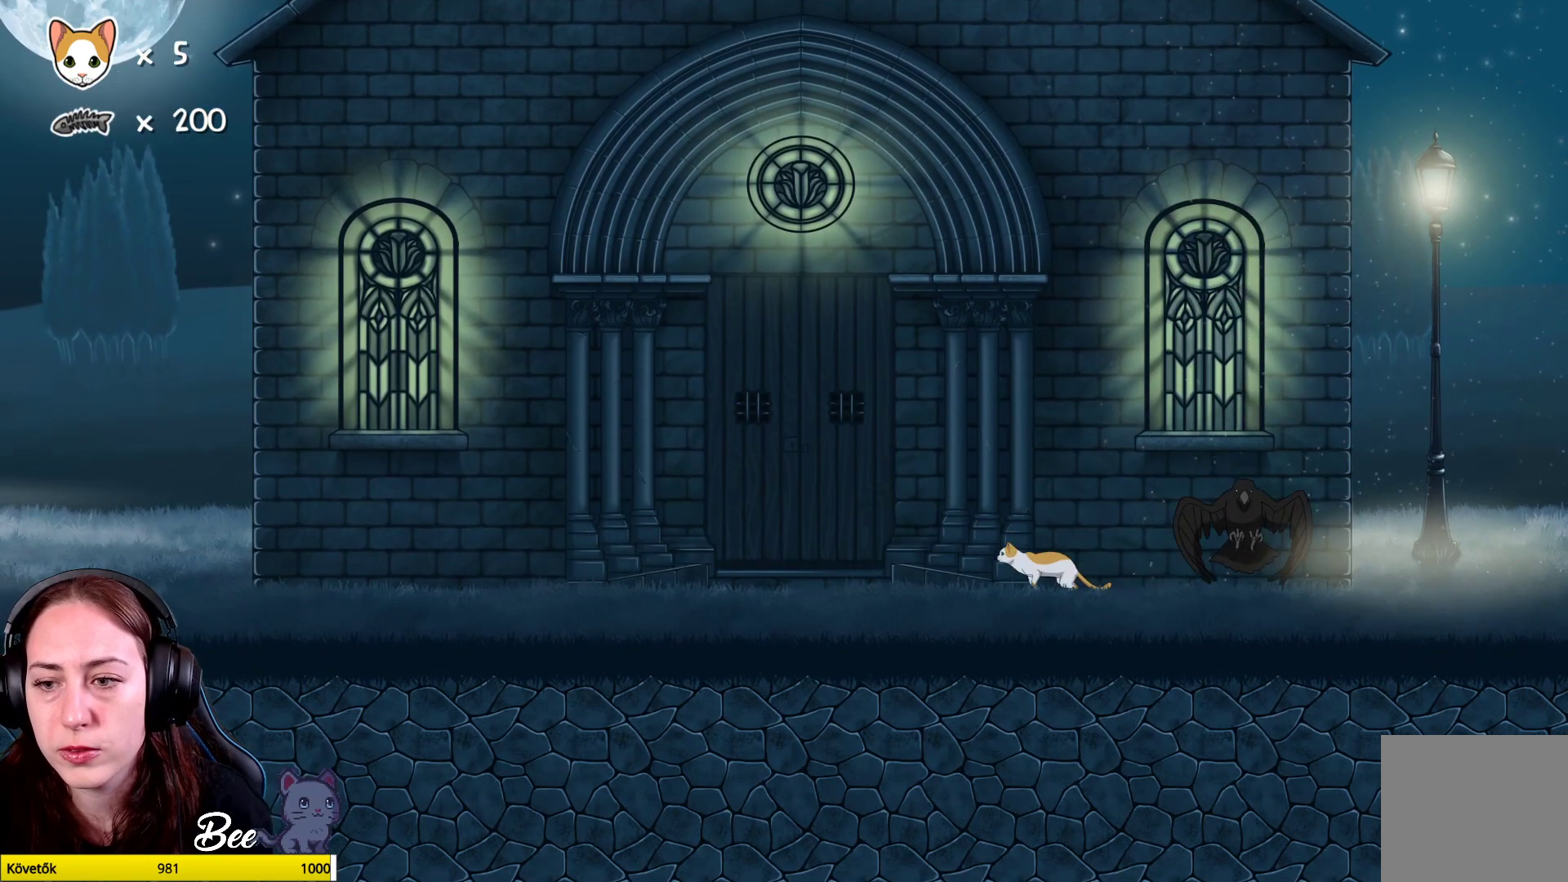
{"buttons": [], "left_stick": "left", "right_stick": "center", "events": []}
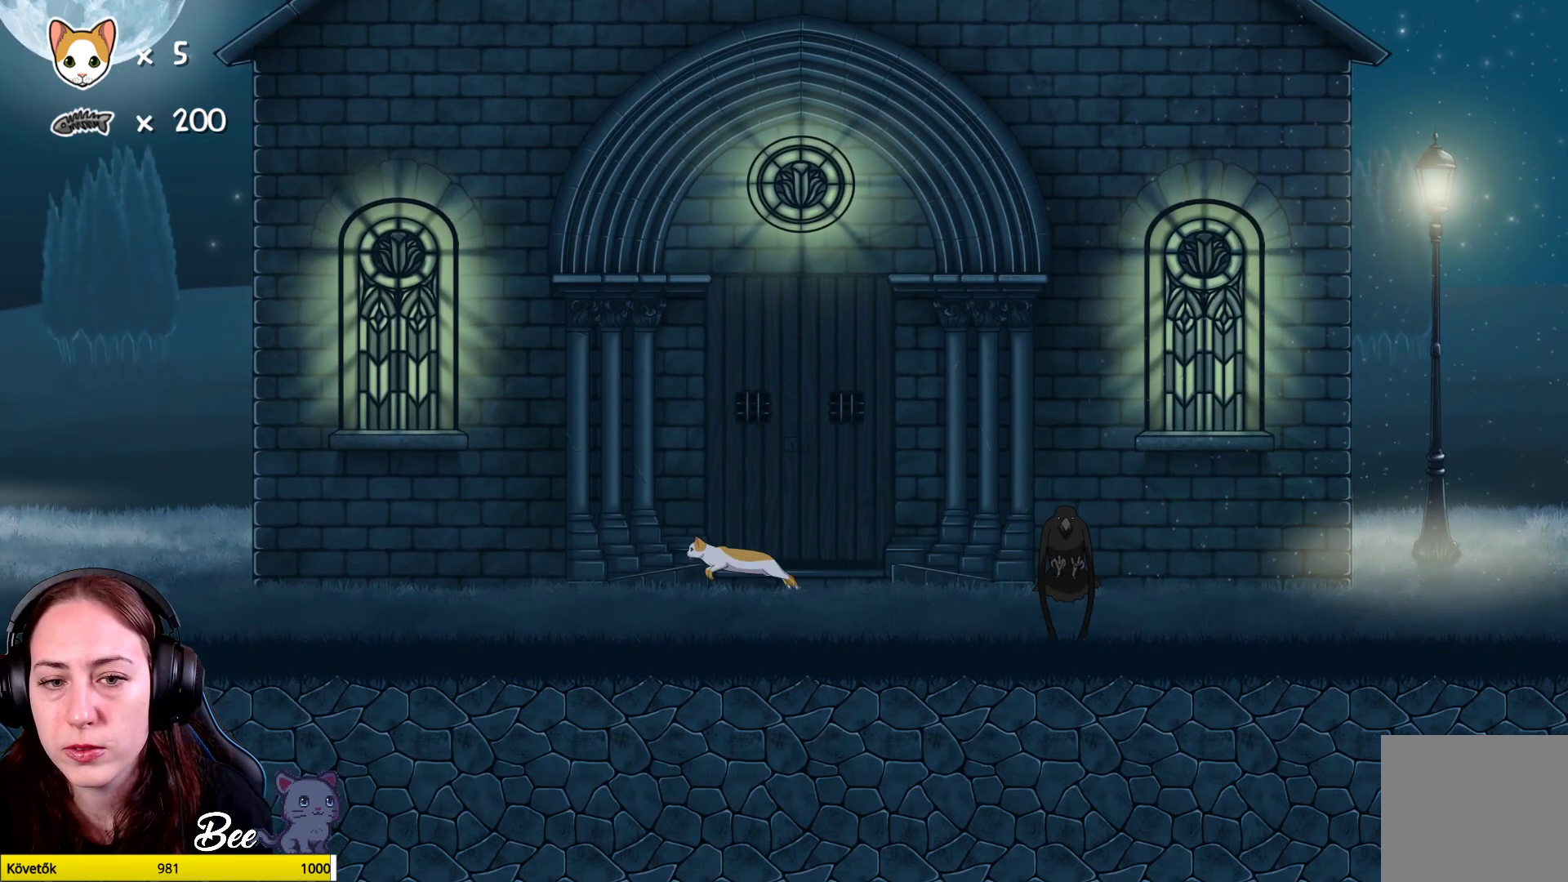
{"buttons": [], "left_stick": "left", "right_stick": "center", "events": []}
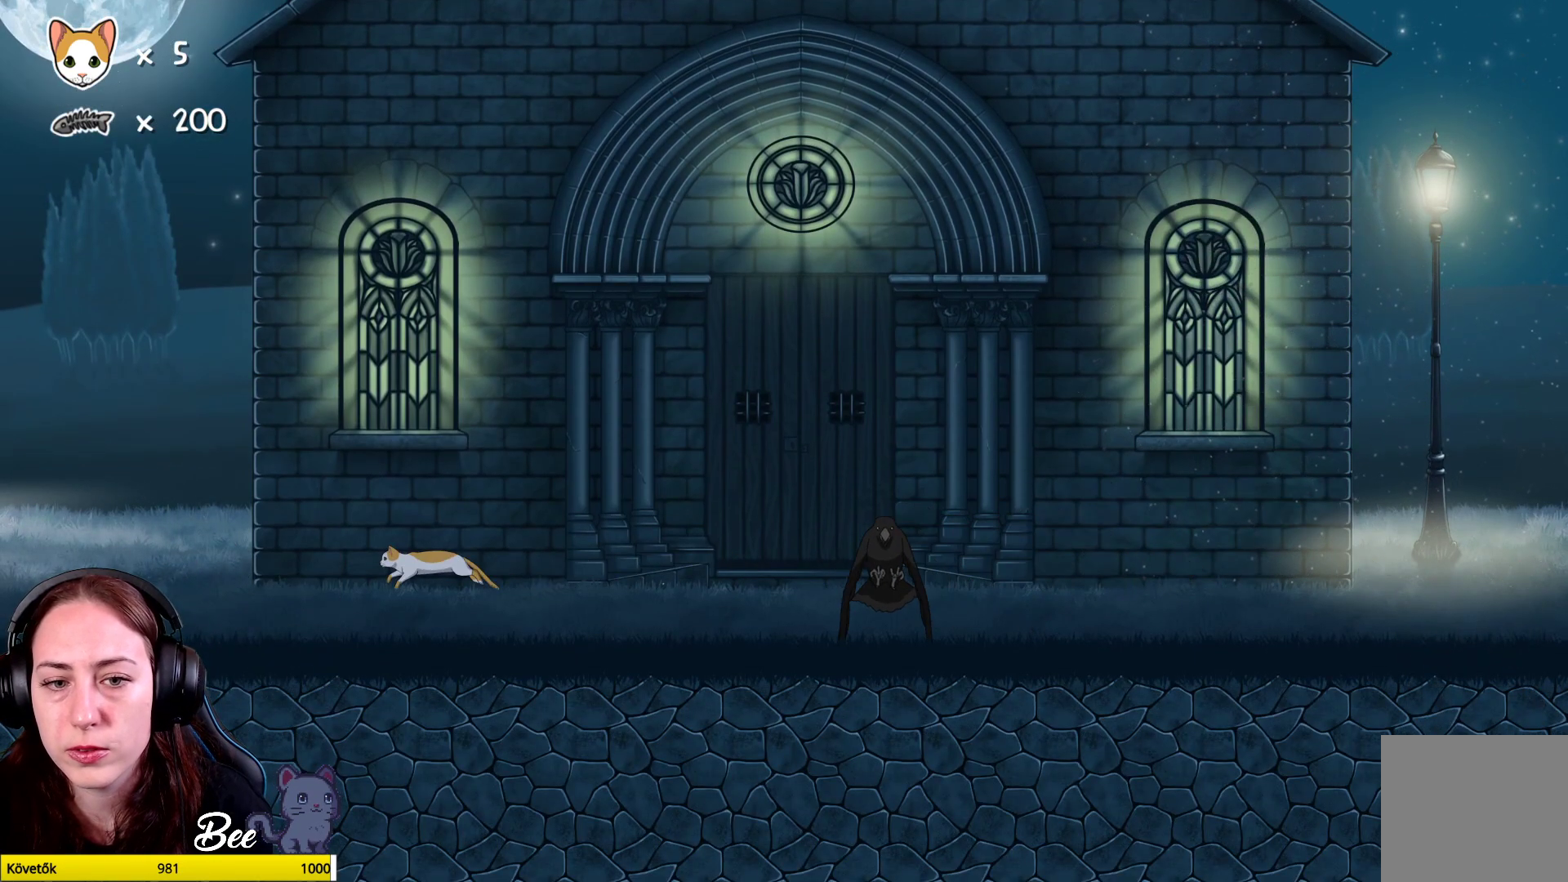
{"buttons": [], "left_stick": "up", "right_stick": "center", "events": [[500, "left_stick", "up"]]}
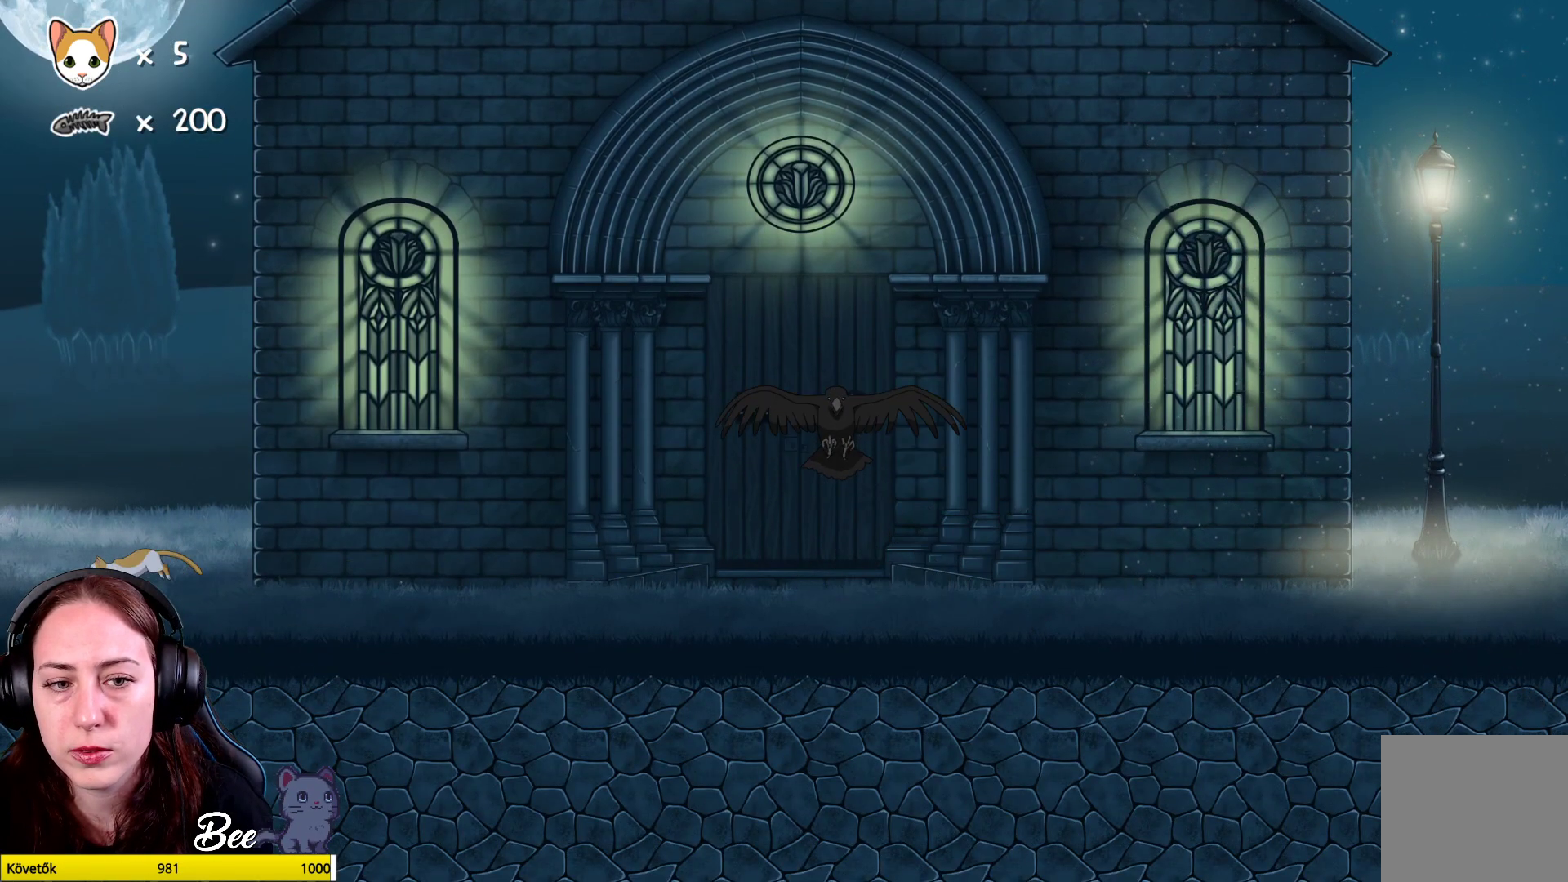
{"buttons": ["A"], "left_stick": "up-right", "right_stick": "center", "events": [[150, "A", "down"], [300, "A", "up"], [367, "A", "down"], [450, "left_stick", "up-right"]]}
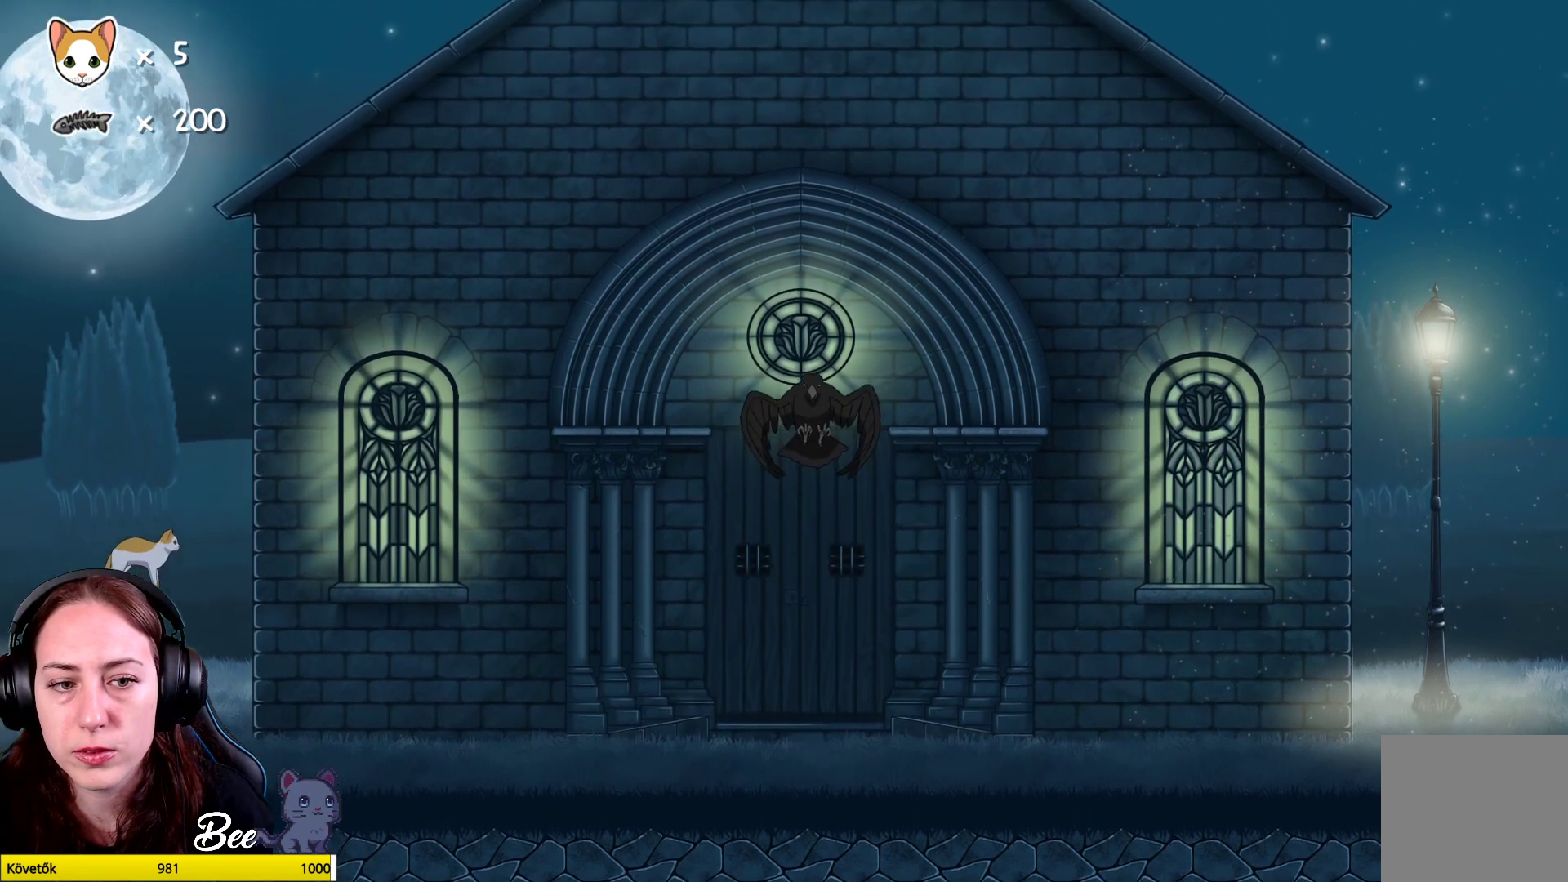
{"buttons": [], "left_stick": "center", "right_stick": "center", "events": [[33, "A", "up"], [450, "left_stick", "center"]]}
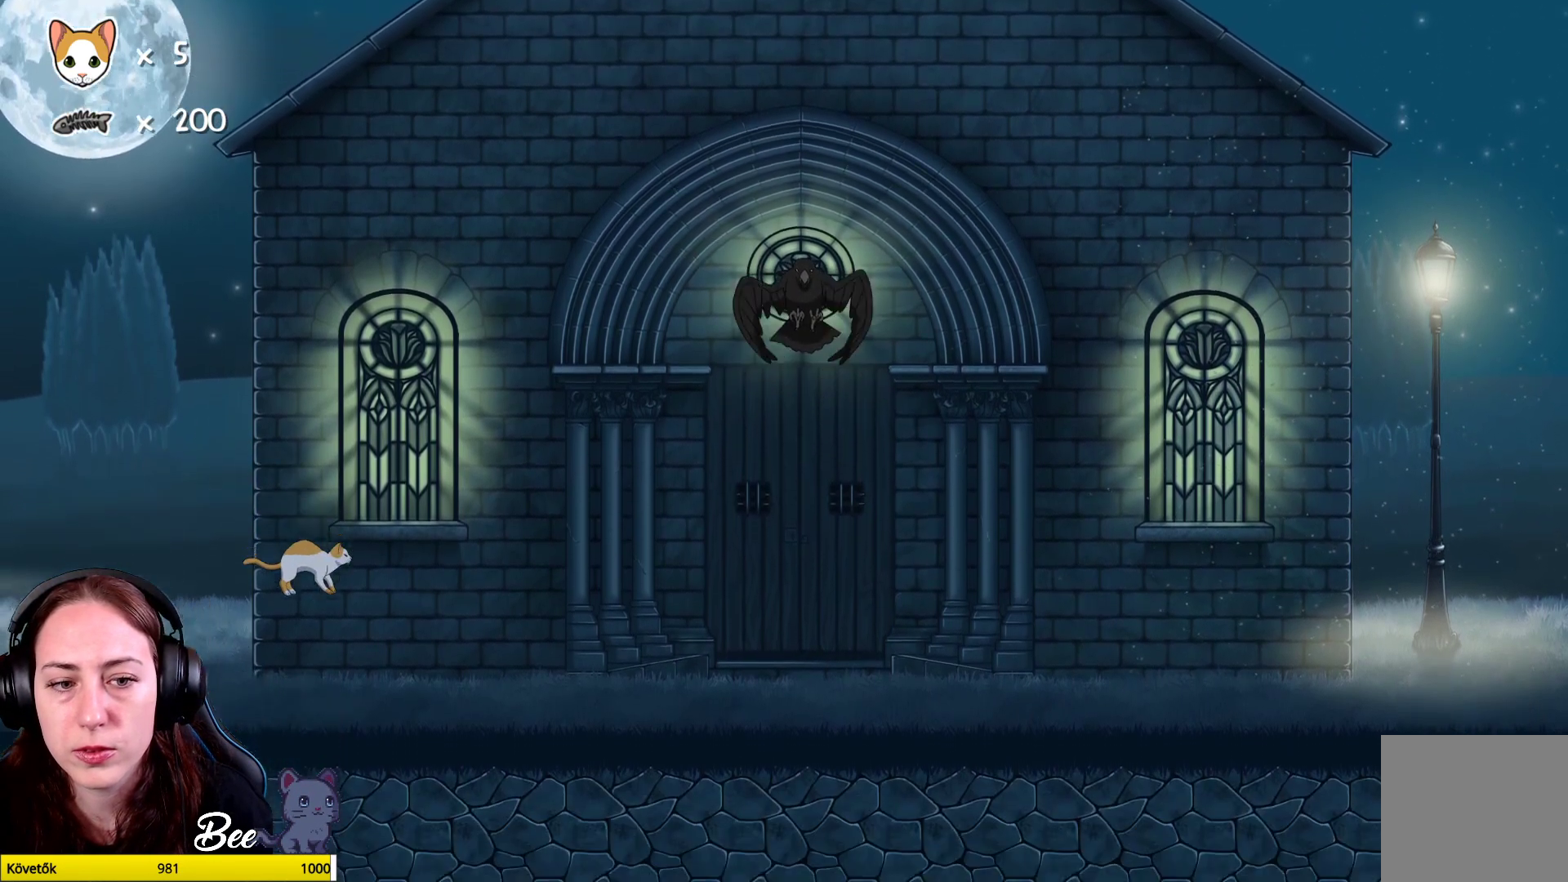
{"buttons": [], "left_stick": "up", "right_stick": "center", "events": [[217, "left_stick", "left"], [367, "left_stick", "center"], [450, "left_stick", "up"]]}
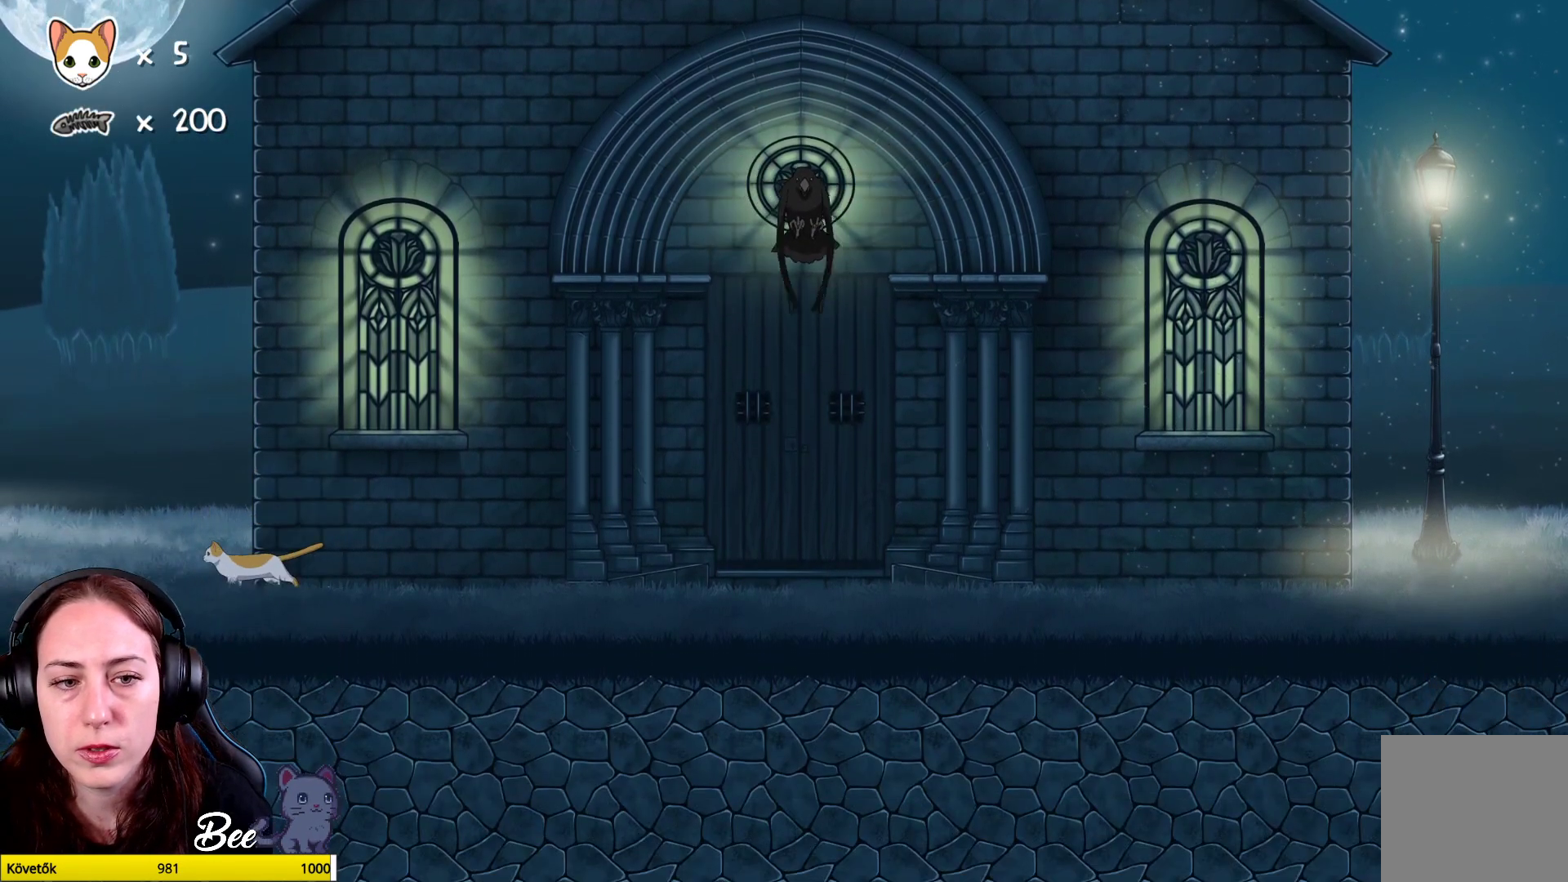
{"buttons": ["A"], "left_stick": "up", "right_stick": "center", "events": [[83, "left_stick", "up-right"], [150, "A", "down"], [300, "A", "up"], [317, "left_stick", "up"], [383, "A", "down"]]}
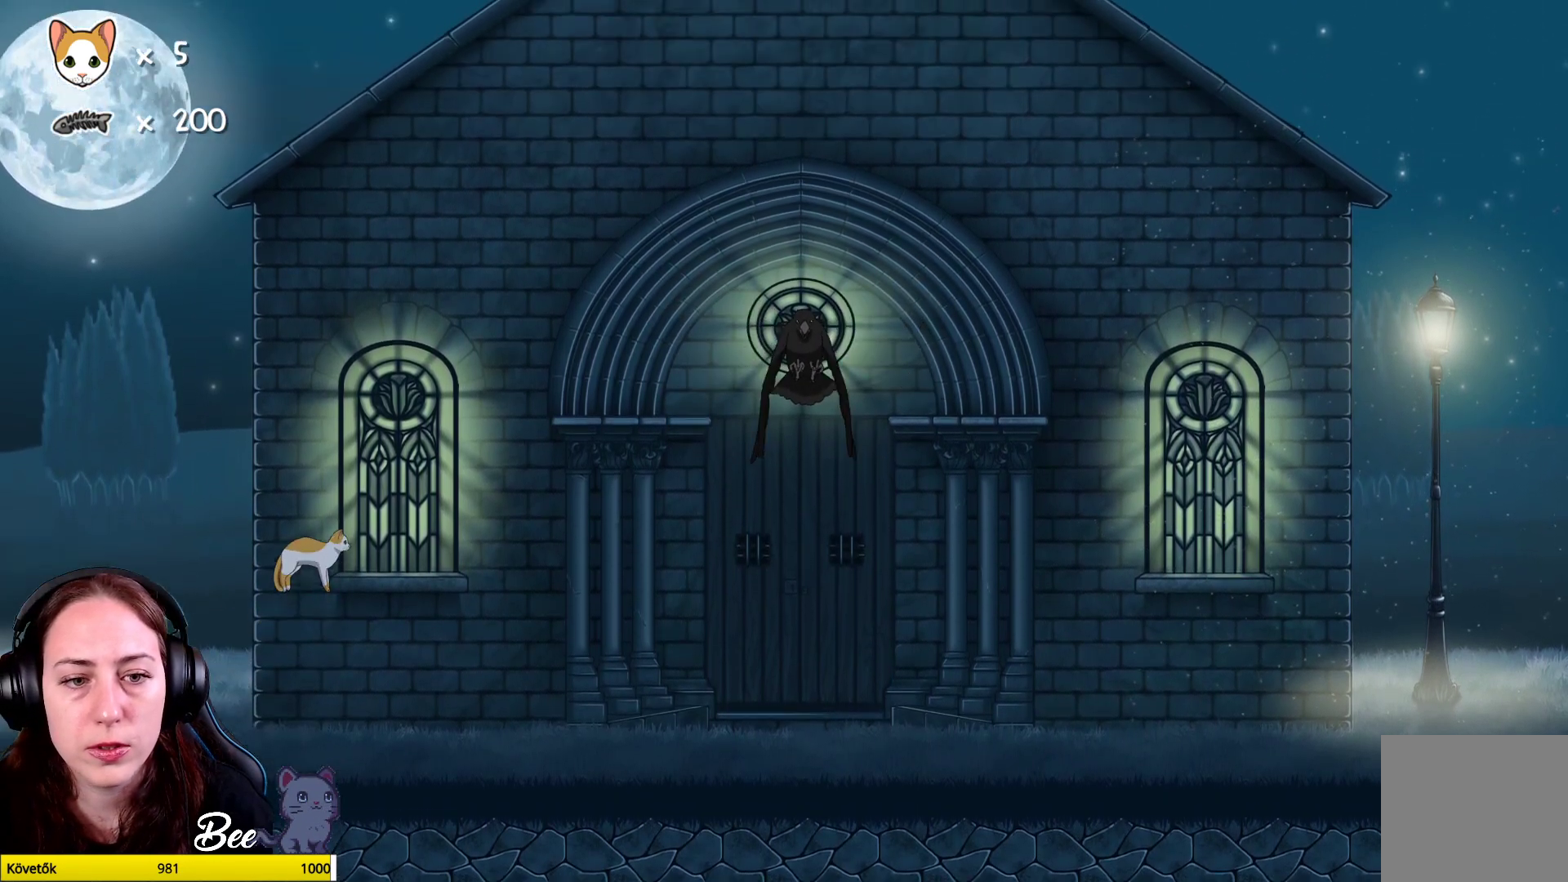
{"buttons": [], "left_stick": "up-right", "right_stick": "center", "events": [[17, "A", "up"], [317, "left_stick", "up-right"]]}
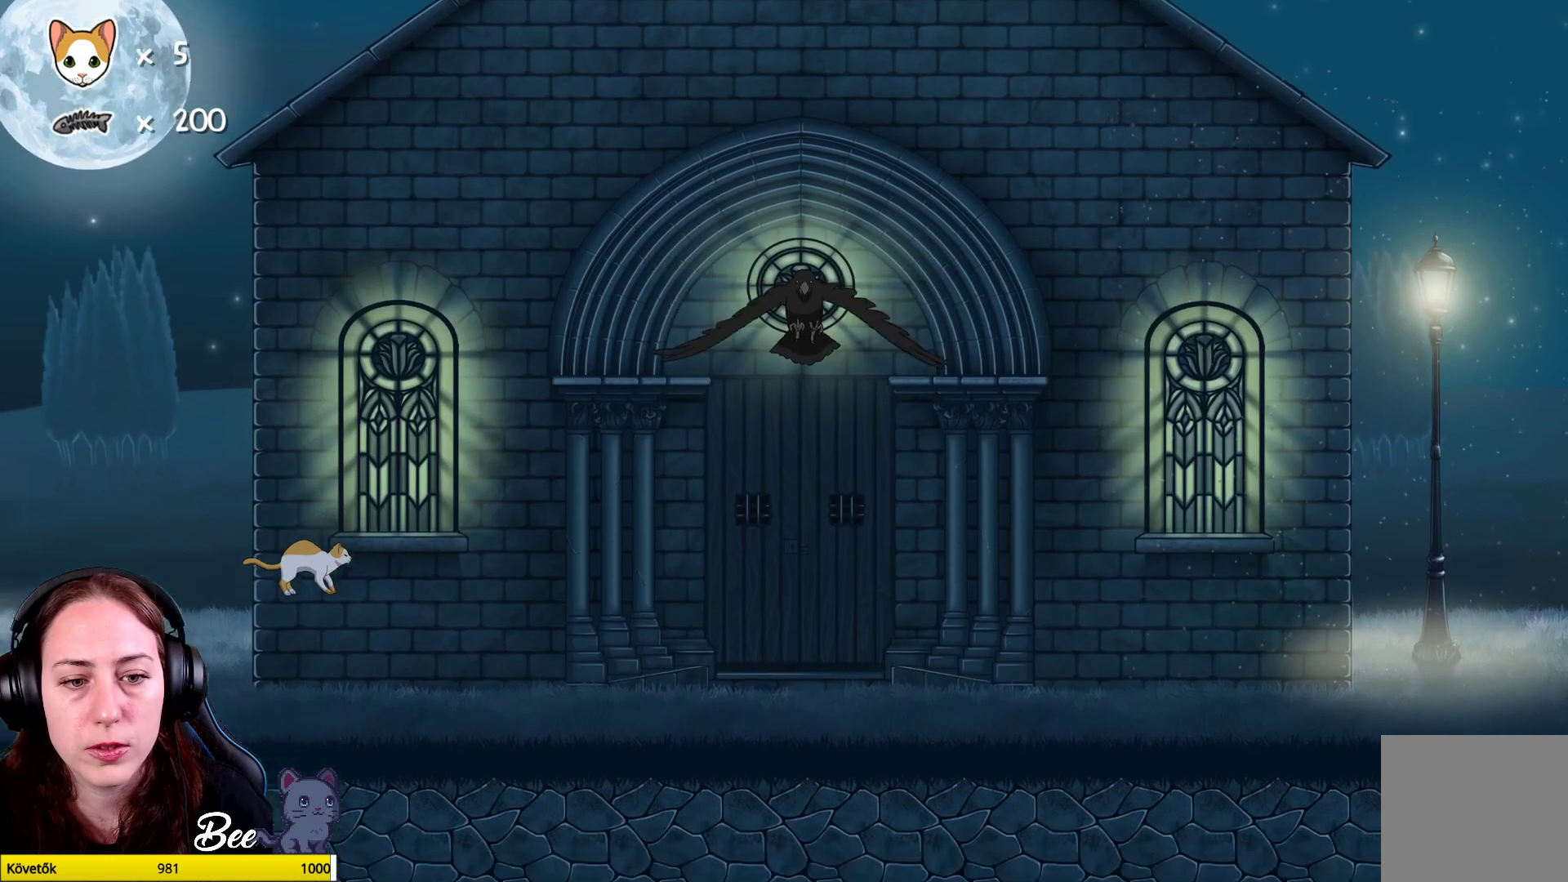
{"buttons": [], "left_stick": "left", "right_stick": "center", "events": [[183, "left_stick", "center"], [300, "left_stick", "left"]]}
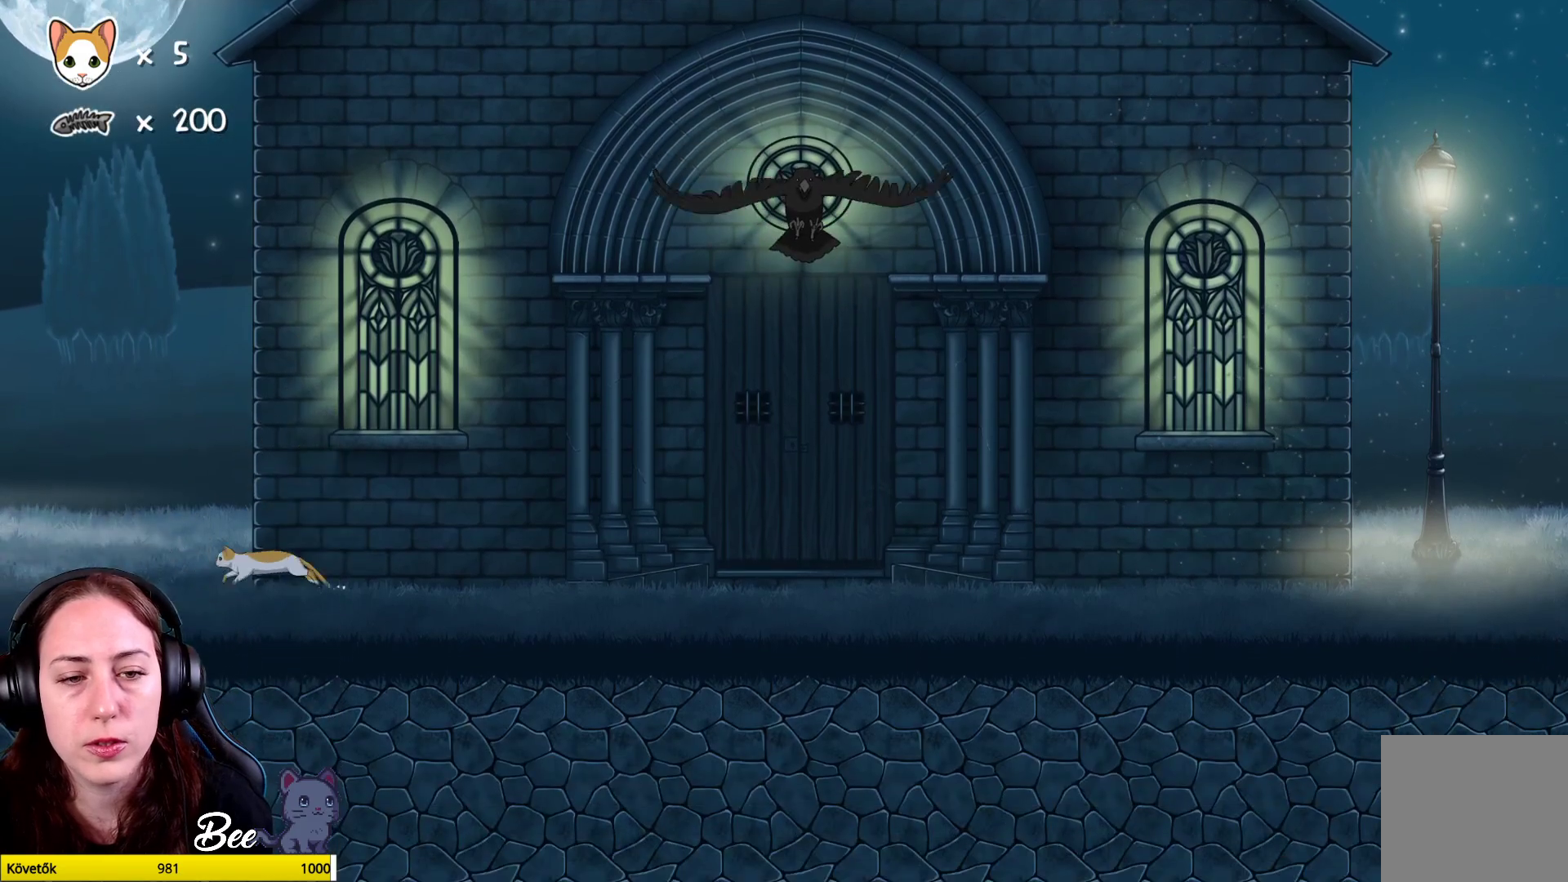
{"buttons": ["A"], "left_stick": "up-right", "right_stick": "center", "events": [[83, "left_stick", "up"], [200, "left_stick", "up-right"], [250, "A", "down"], [383, "A", "up"], [450, "A", "down"]]}
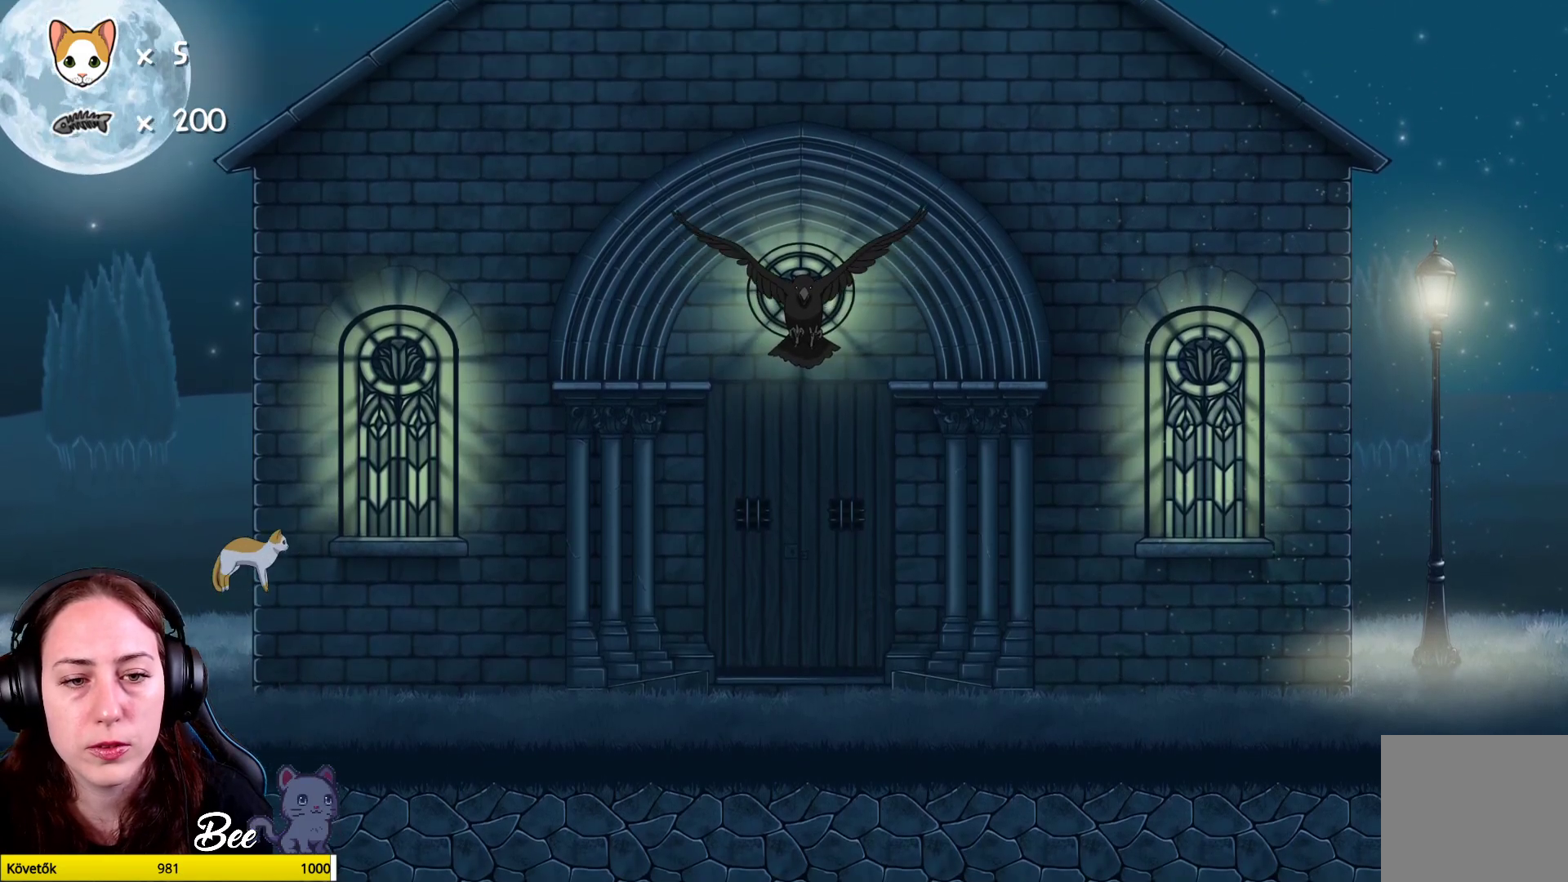
{"buttons": [], "left_stick": "center", "right_stick": "center", "events": [[100, "A", "up"], [367, "left_stick", "center"]]}
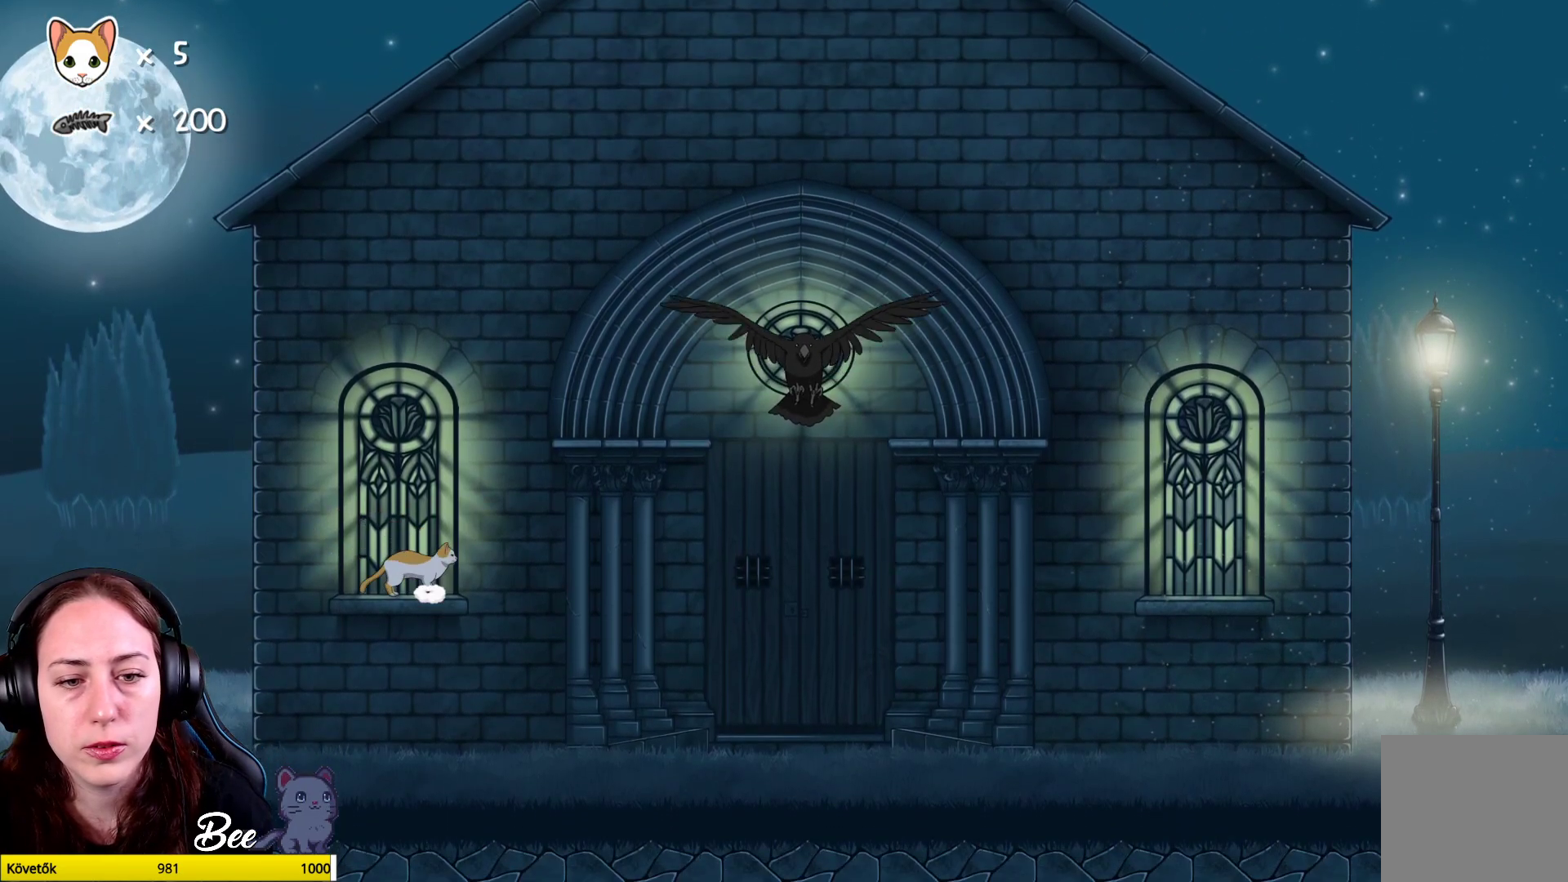
{"buttons": [], "left_stick": "up-right", "right_stick": "center", "events": [[67, "A", "down"], [83, "left_stick", "up-right"], [200, "A", "up"], [233, "left_stick", "up"], [267, "A", "down"], [383, "left_stick", "up-right"], [467, "A", "up"]]}
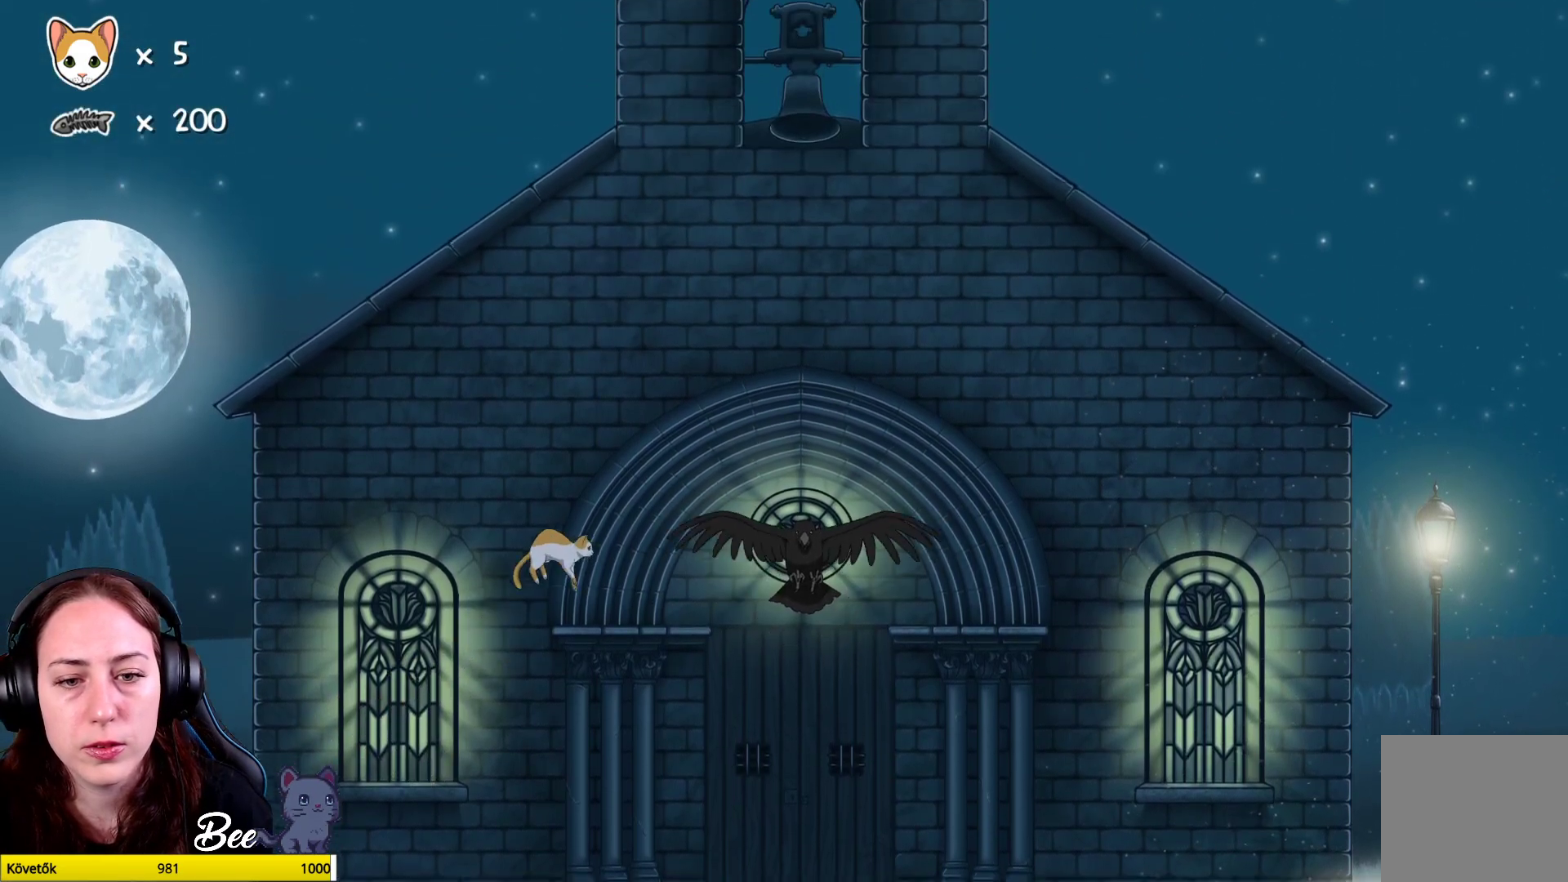
{"buttons": ["X"], "left_stick": "center", "right_stick": "center", "events": [[217, "left_stick", "center"], [267, "X", "down"], [417, "X", "up"], [450, "X", "down"]]}
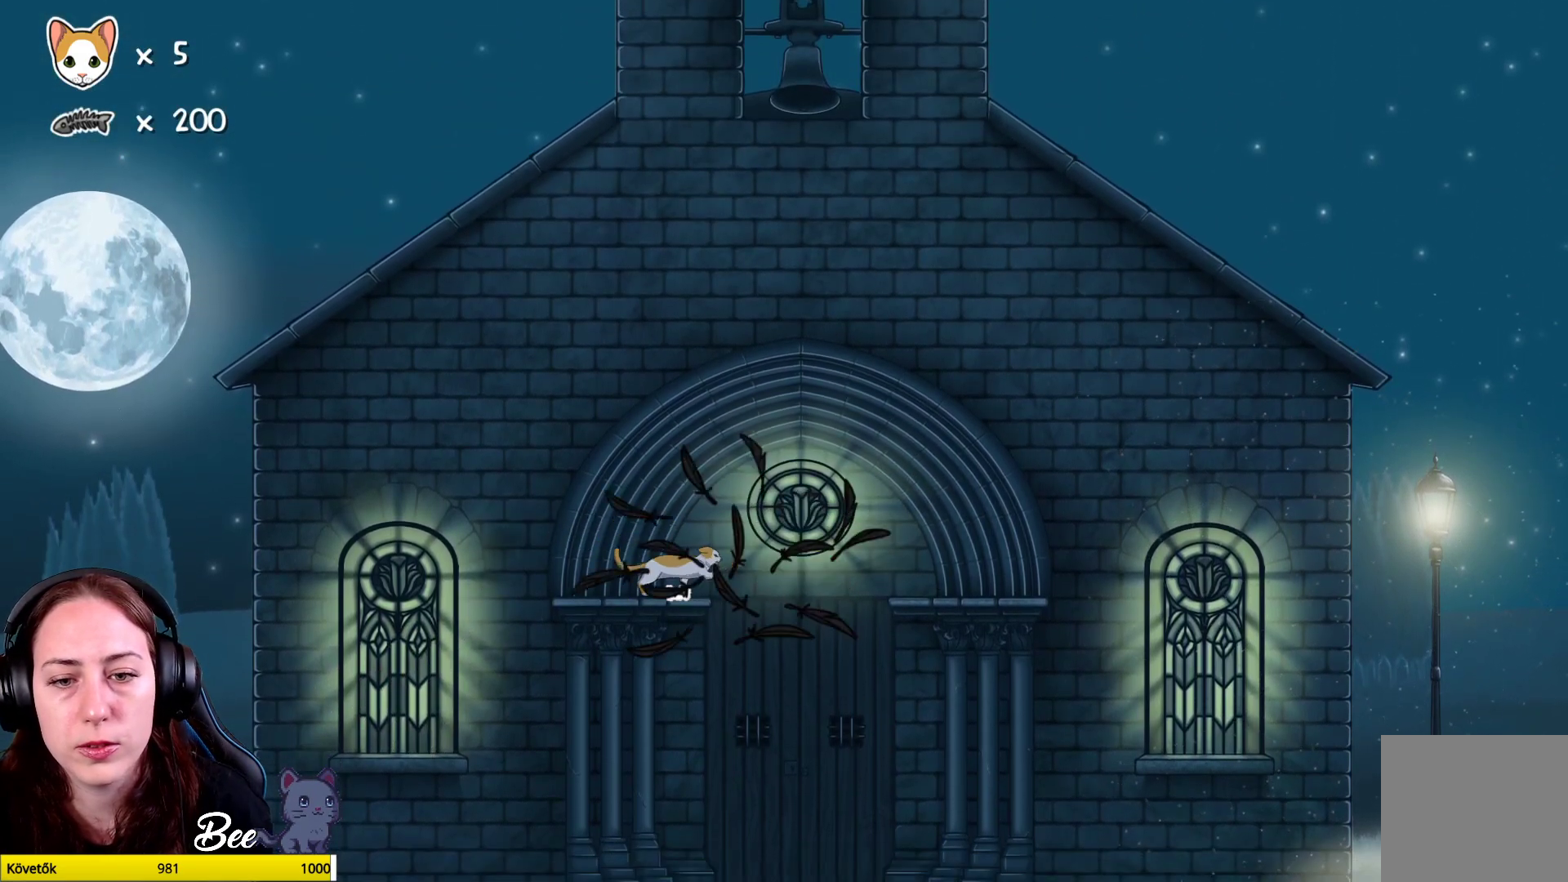
{"buttons": [], "left_stick": "left", "right_stick": "center", "events": [[83, "X", "up"], [500, "left_stick", "left"]]}
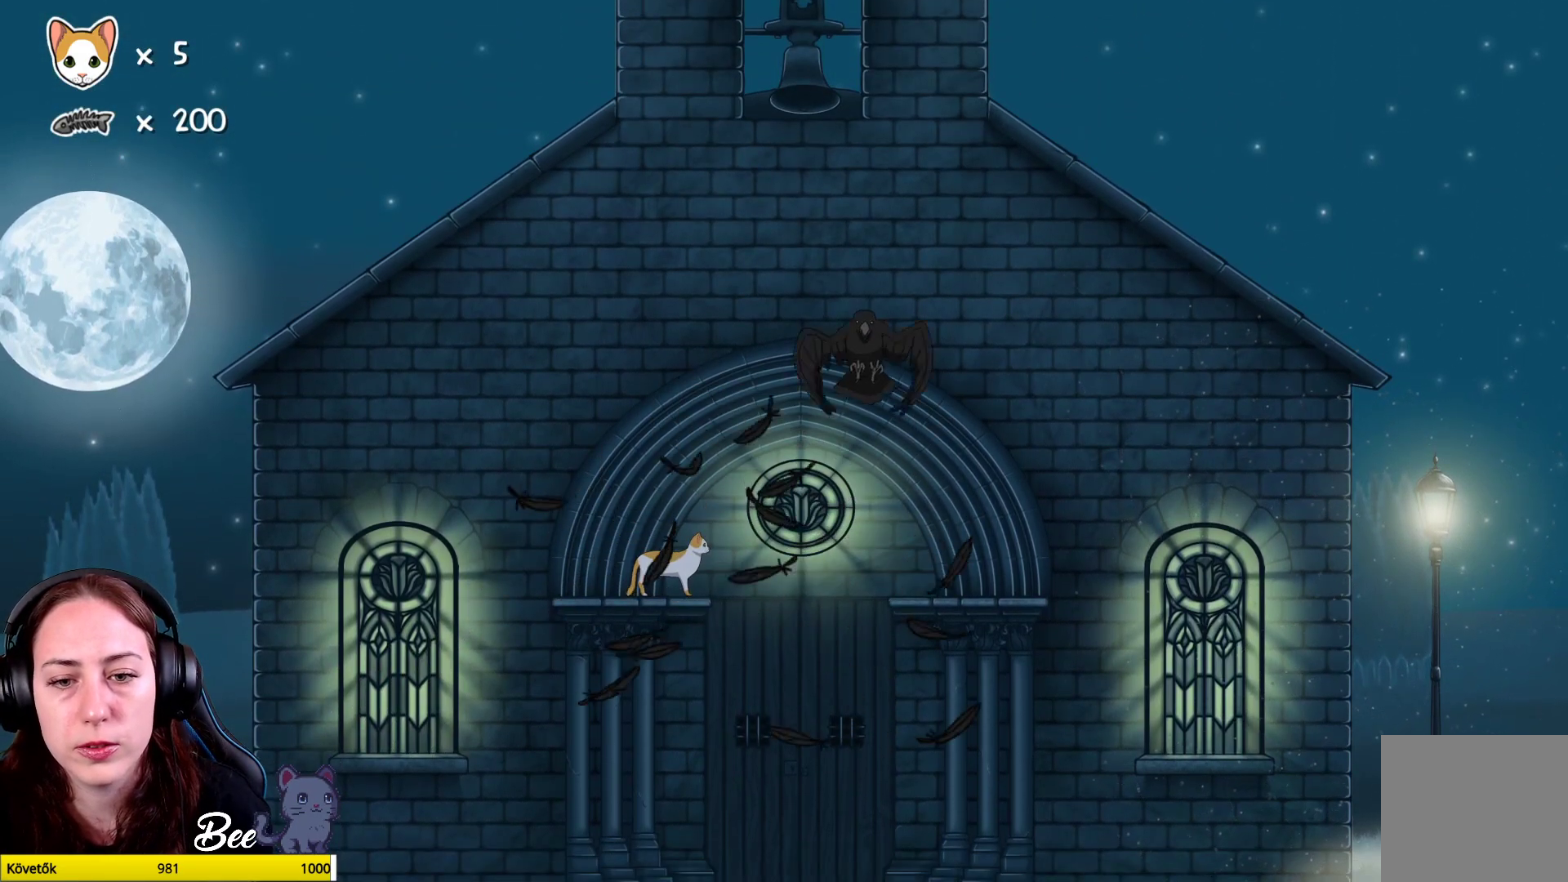
{"buttons": [], "left_stick": "center", "right_stick": "center", "events": [[317, "left_stick", "center"]]}
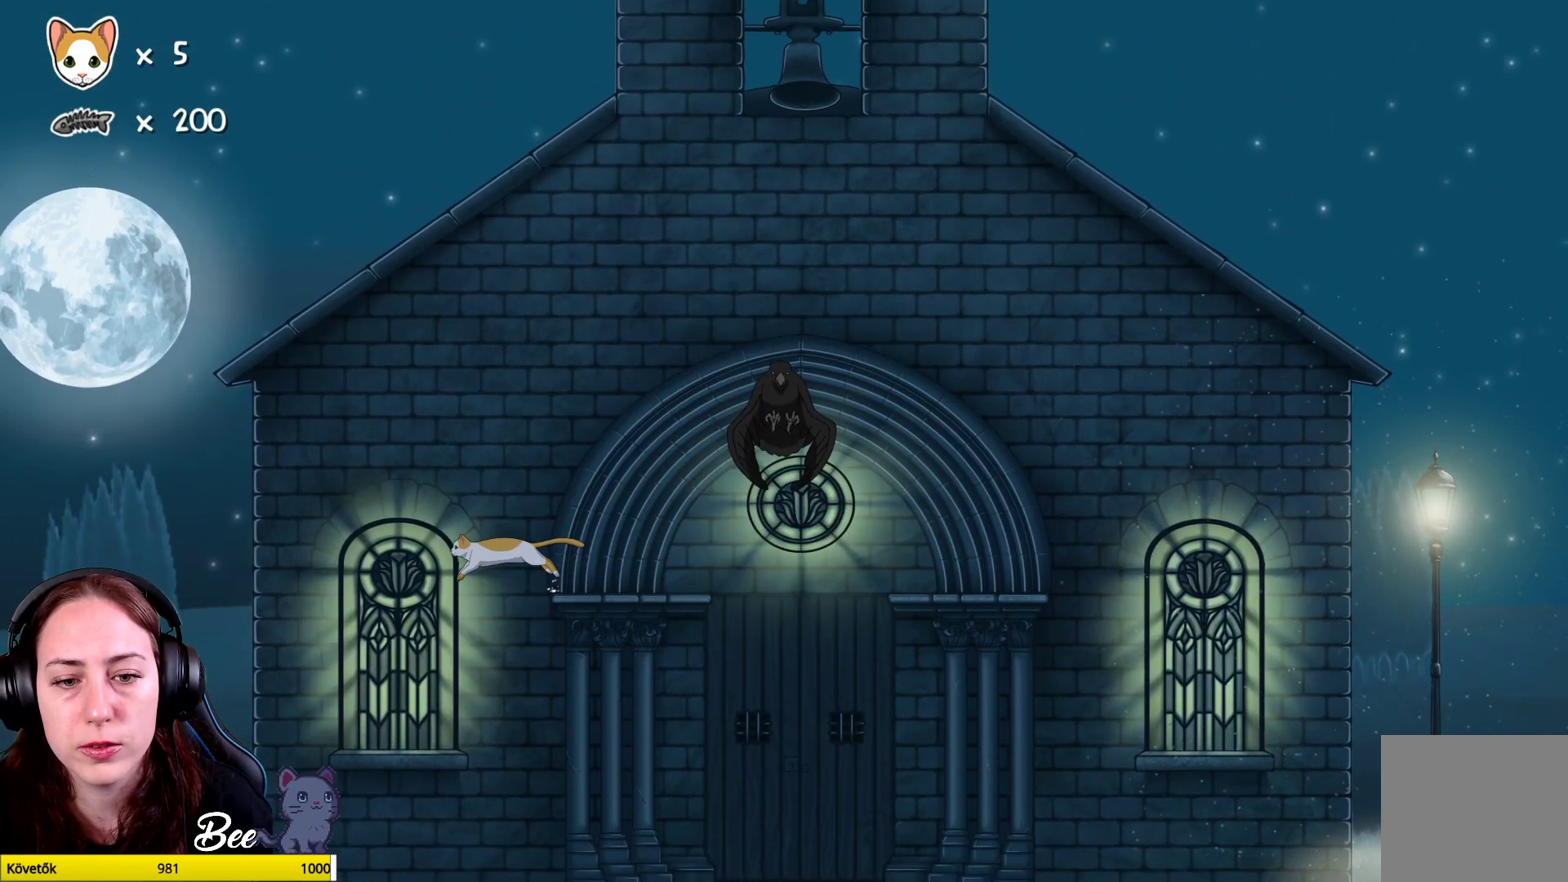
{"buttons": [], "left_stick": "left", "right_stick": "center", "events": [[133, "left_stick", "left"], [250, "left_stick", "down-left"], [350, "left_stick", "left"]]}
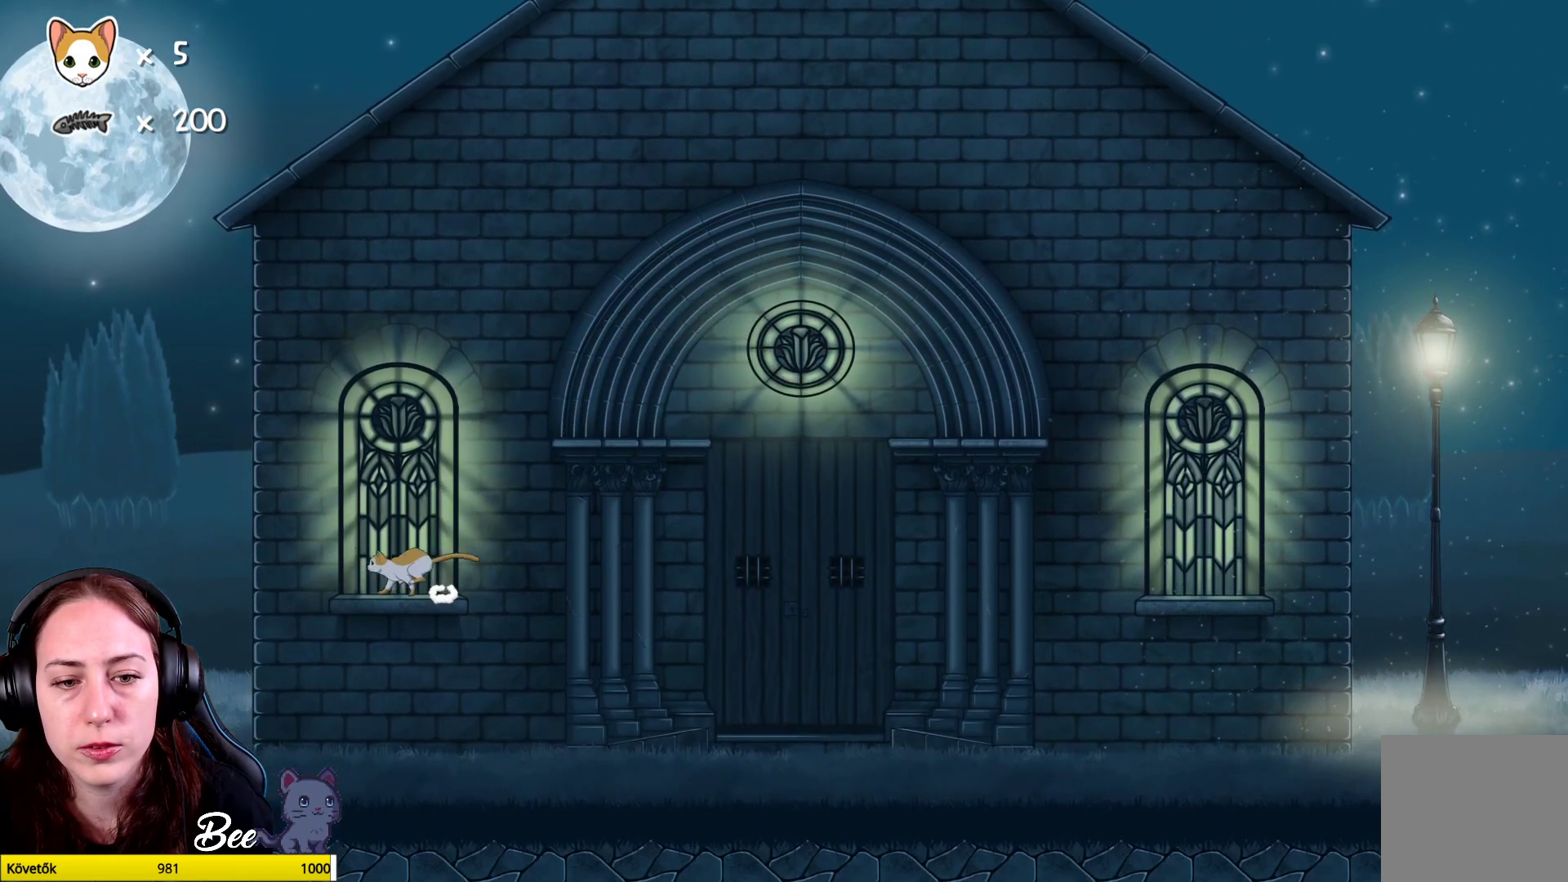
{"buttons": [], "left_stick": "right", "right_stick": "center", "events": [[283, "left_stick", "down"], [417, "left_stick", "right"]]}